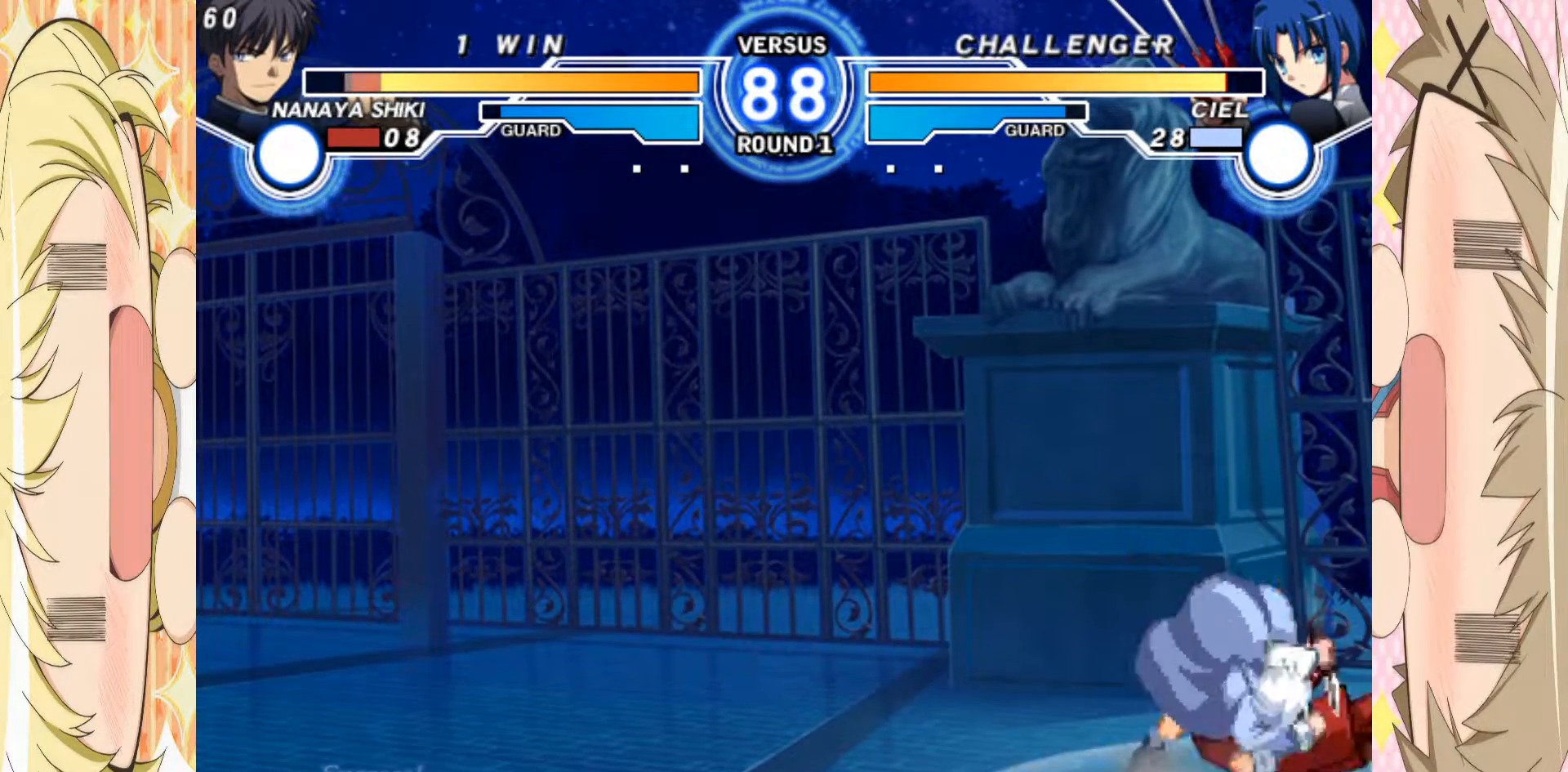
Gameplay with a controller (arcade stick); each line is a JSON object with the inputs held at the frame after it (dt_ms = milliseconds from this image to that frame). "events" lists button and stick changes between this image and that frame as [ms after this image, input, new state], when the widget could be followed in between. Not read: L3 R3.
{"dt_ms": 500, "buttons": [], "left_stick": "down-right", "events": [[150, "A", "down"], [367, "A", "up"], [483, "left_stick", "down-right"]]}
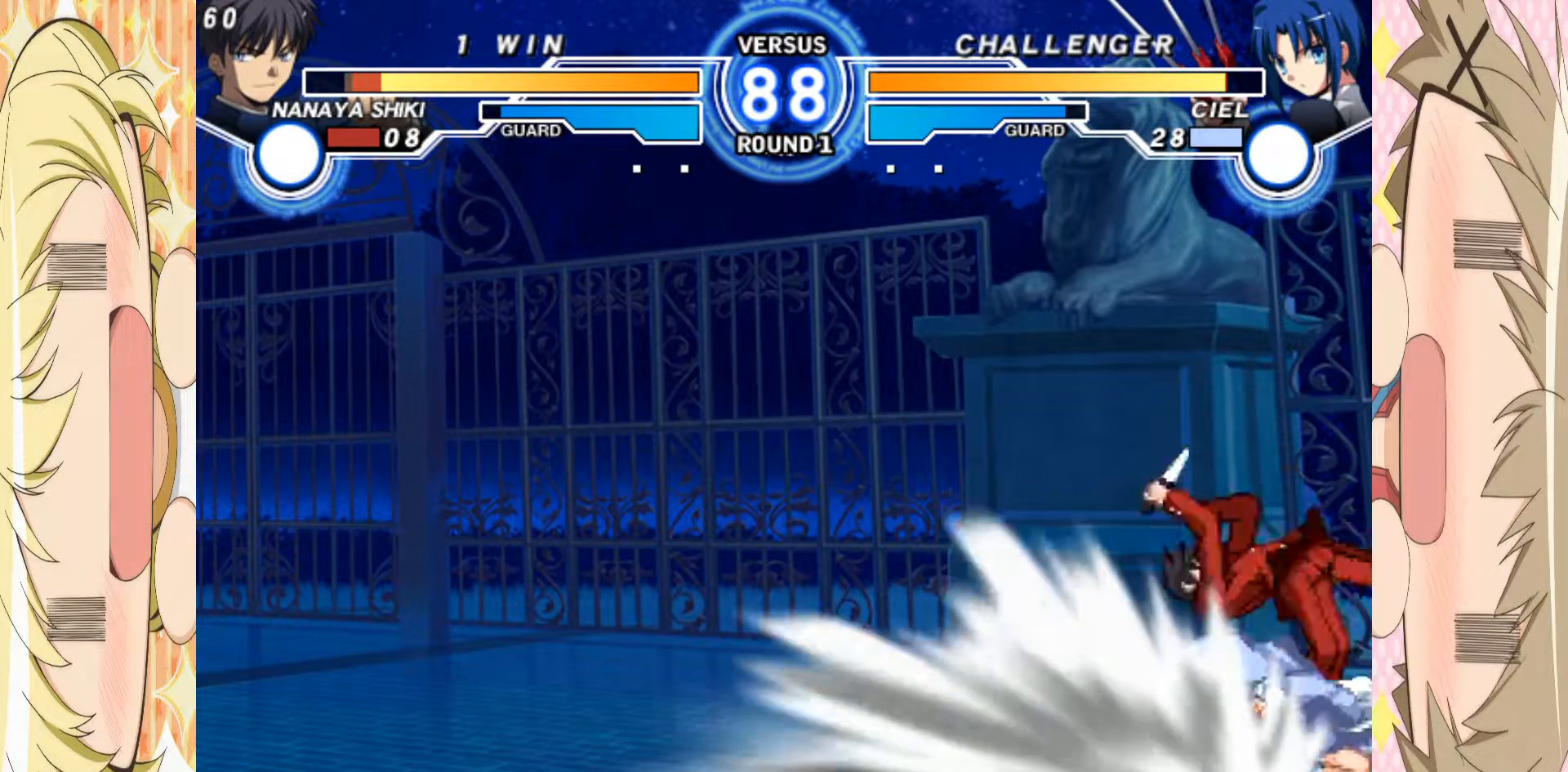
{"dt_ms": 500, "buttons": [], "left_stick": "center", "events": [[183, "left_stick", "center"], [317, "left_stick", "down-right"], [483, "left_stick", "center"]]}
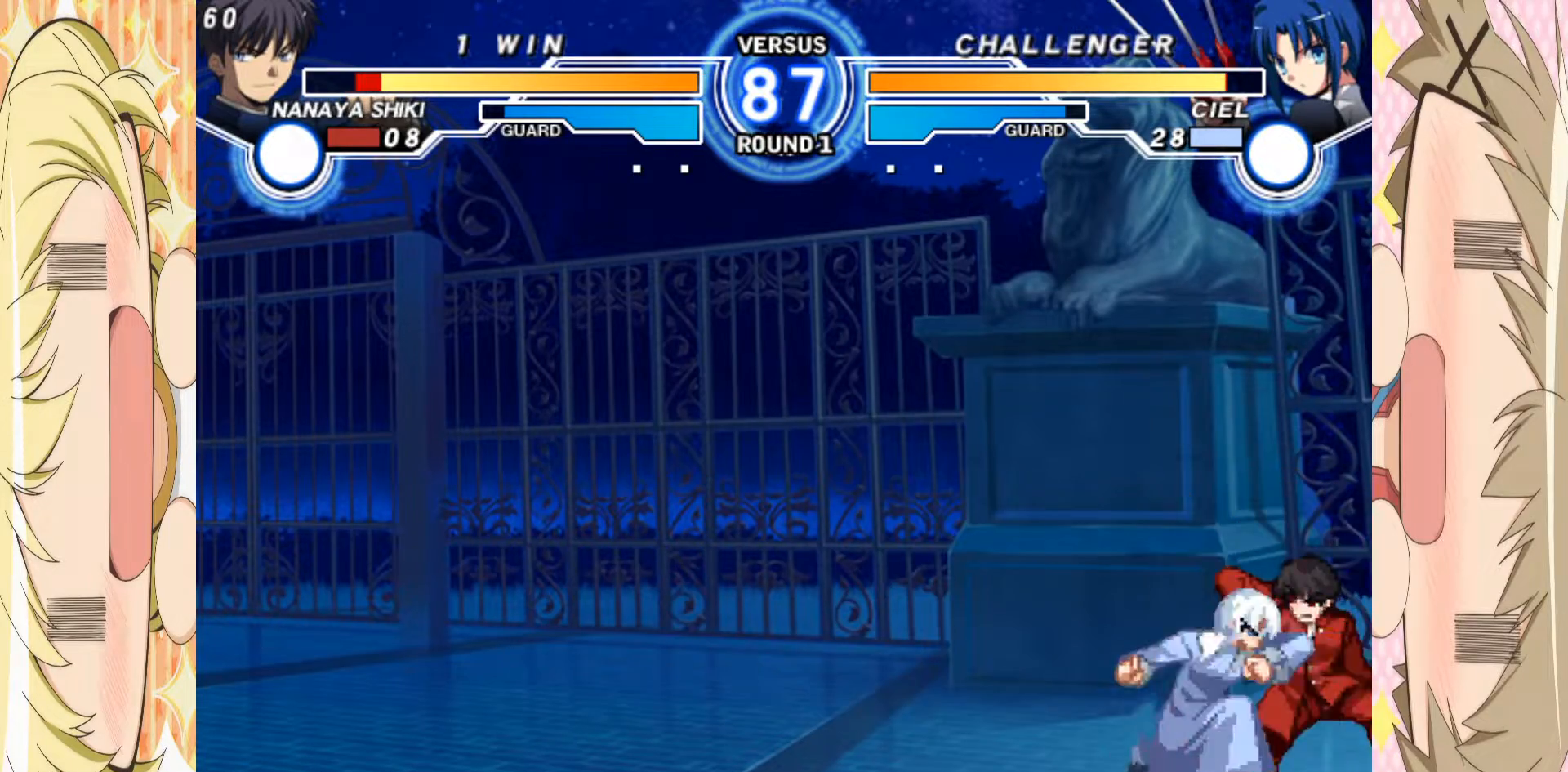
{"dt_ms": 500, "buttons": [], "left_stick": "down-right", "events": [[67, "left_stick", "down-right"], [317, "left_stick", "center"], [383, "left_stick", "down-right"]]}
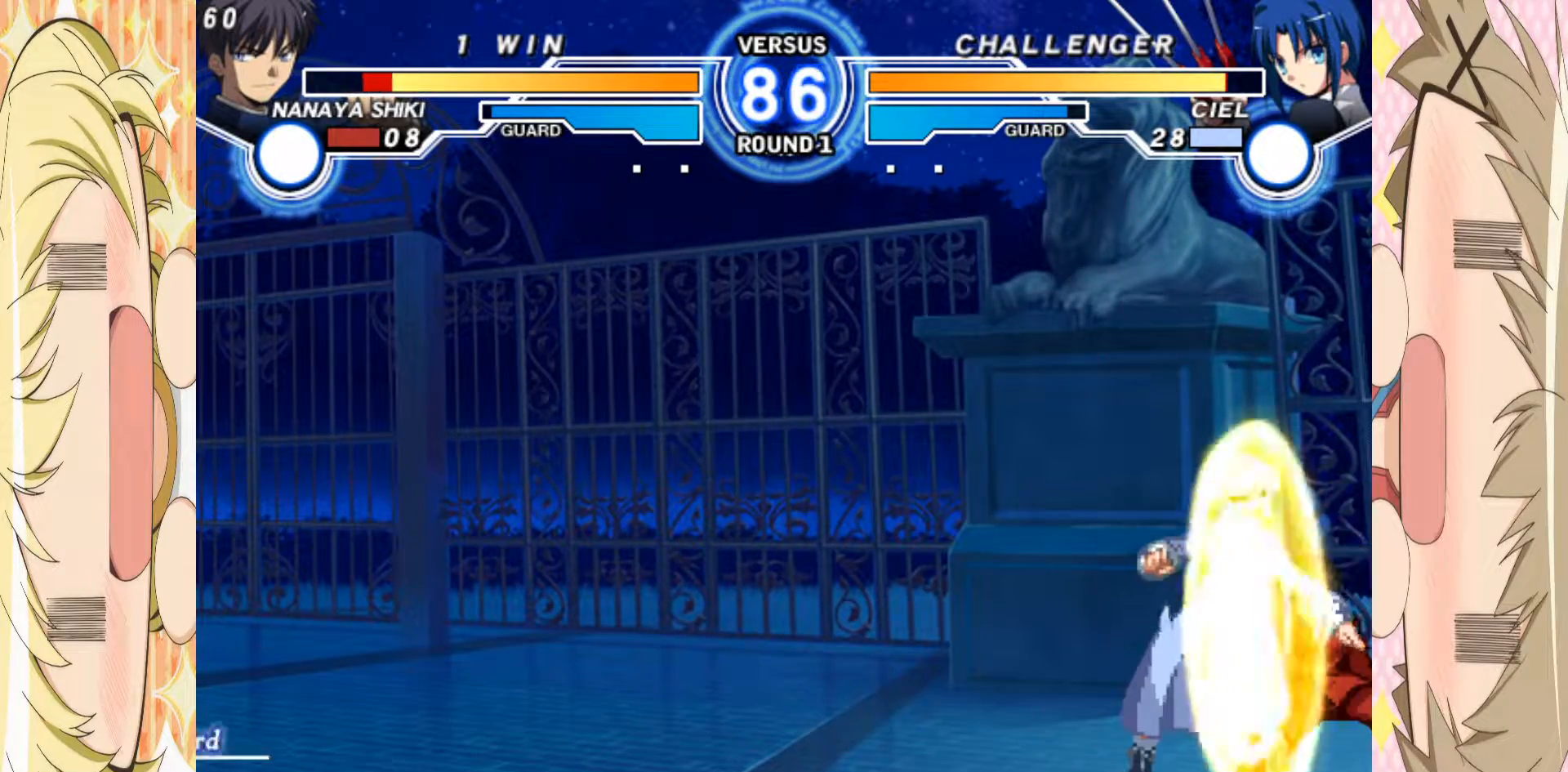
{"dt_ms": 500, "buttons": [], "left_stick": "center", "events": [[133, "left_stick", "center"], [233, "left_stick", "down-right"], [467, "left_stick", "center"]]}
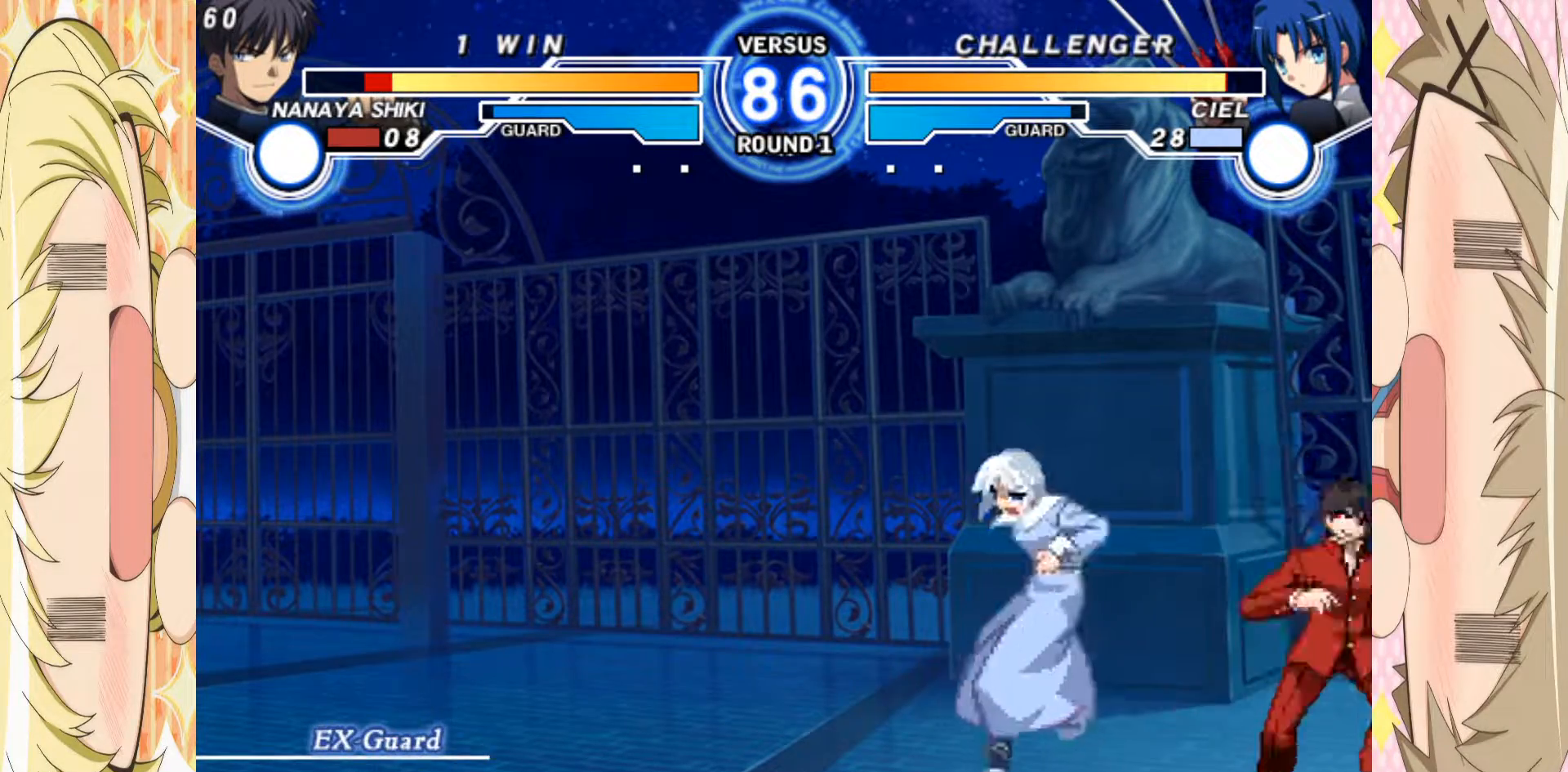
{"dt_ms": 500, "buttons": [], "left_stick": "center", "events": [[33, "left_stick", "down-right"], [383, "left_stick", "center"]]}
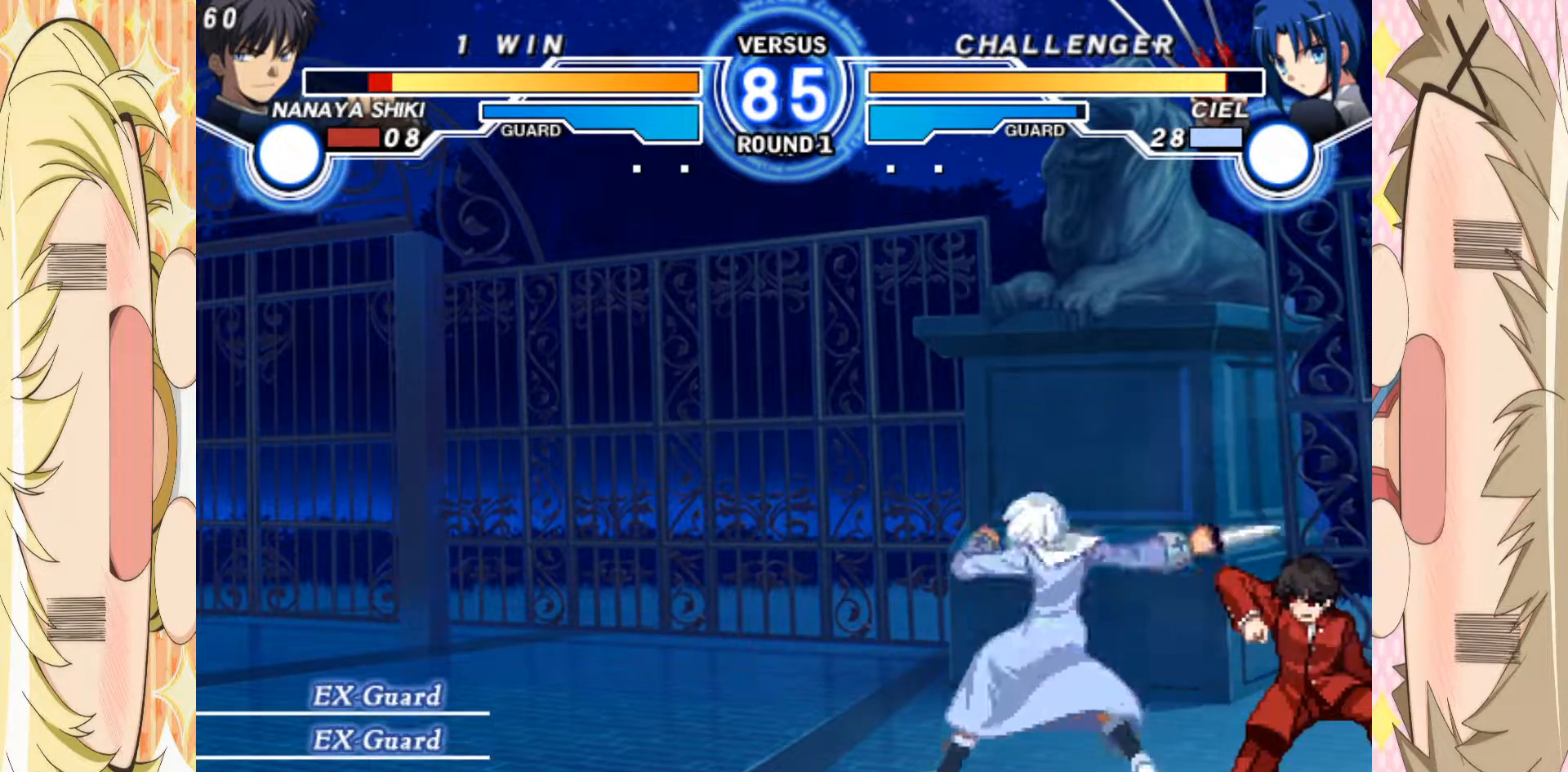
{"dt_ms": 500, "buttons": [], "left_stick": "down-right", "events": [[83, "left_stick", "down-right"]]}
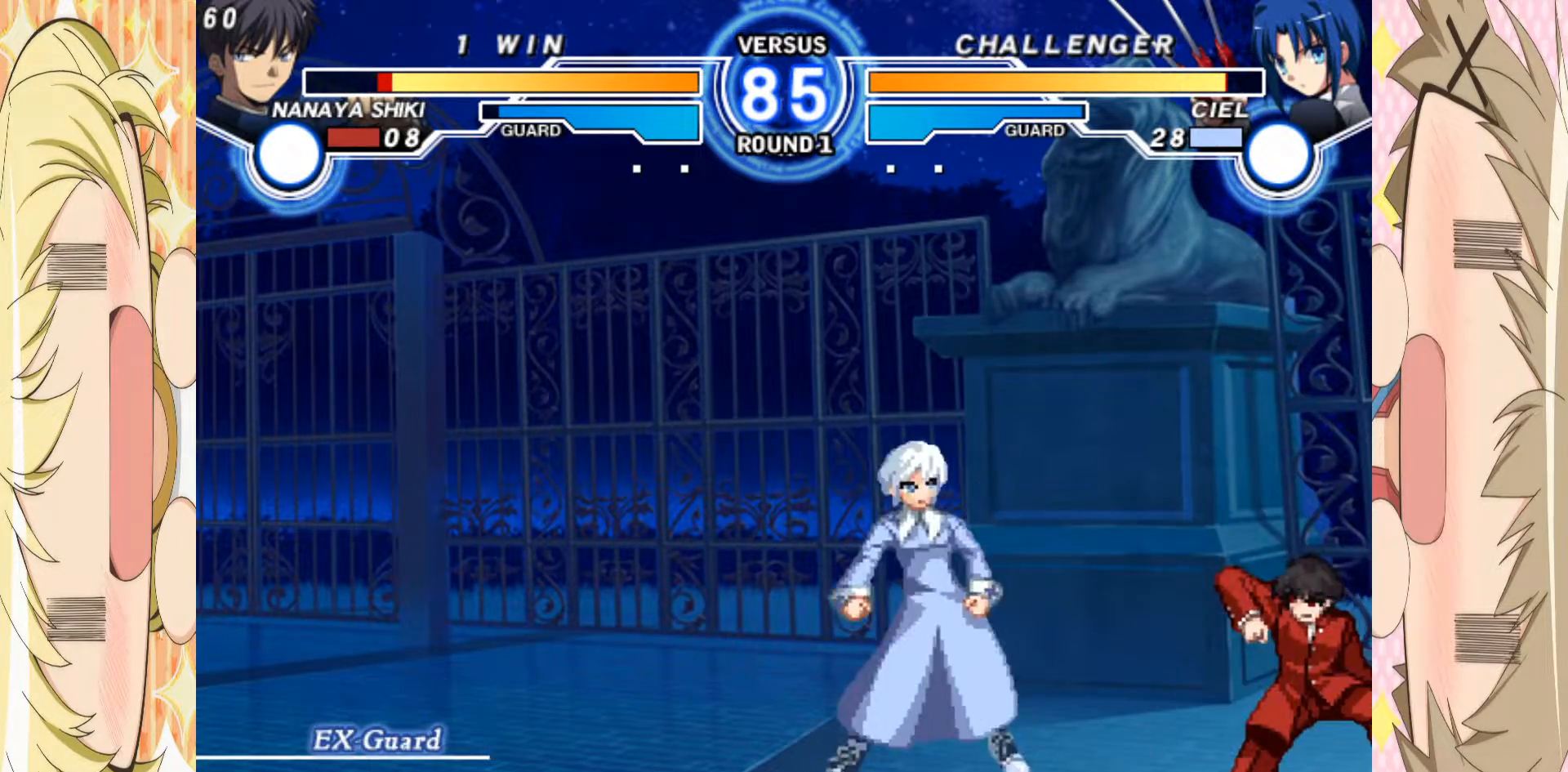
{"dt_ms": 500, "buttons": [], "left_stick": "left", "events": [[33, "left_stick", "center"], [133, "left_stick", "up-left"], [317, "left_stick", "left"]]}
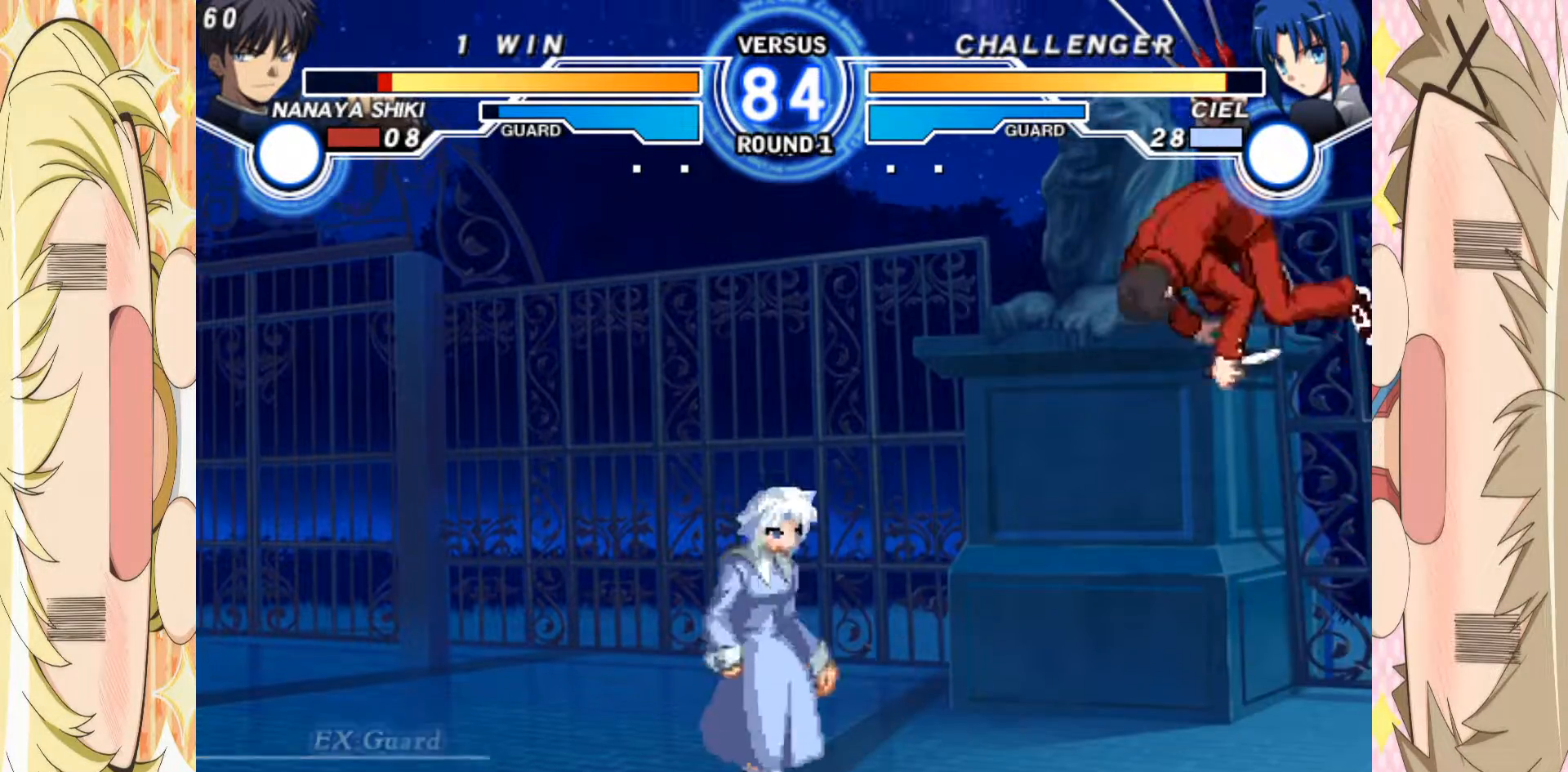
{"dt_ms": 500, "buttons": [], "left_stick": "right", "events": [[133, "C", "down"], [167, "left_stick", "center"], [233, "C", "up"], [317, "left_stick", "right"]]}
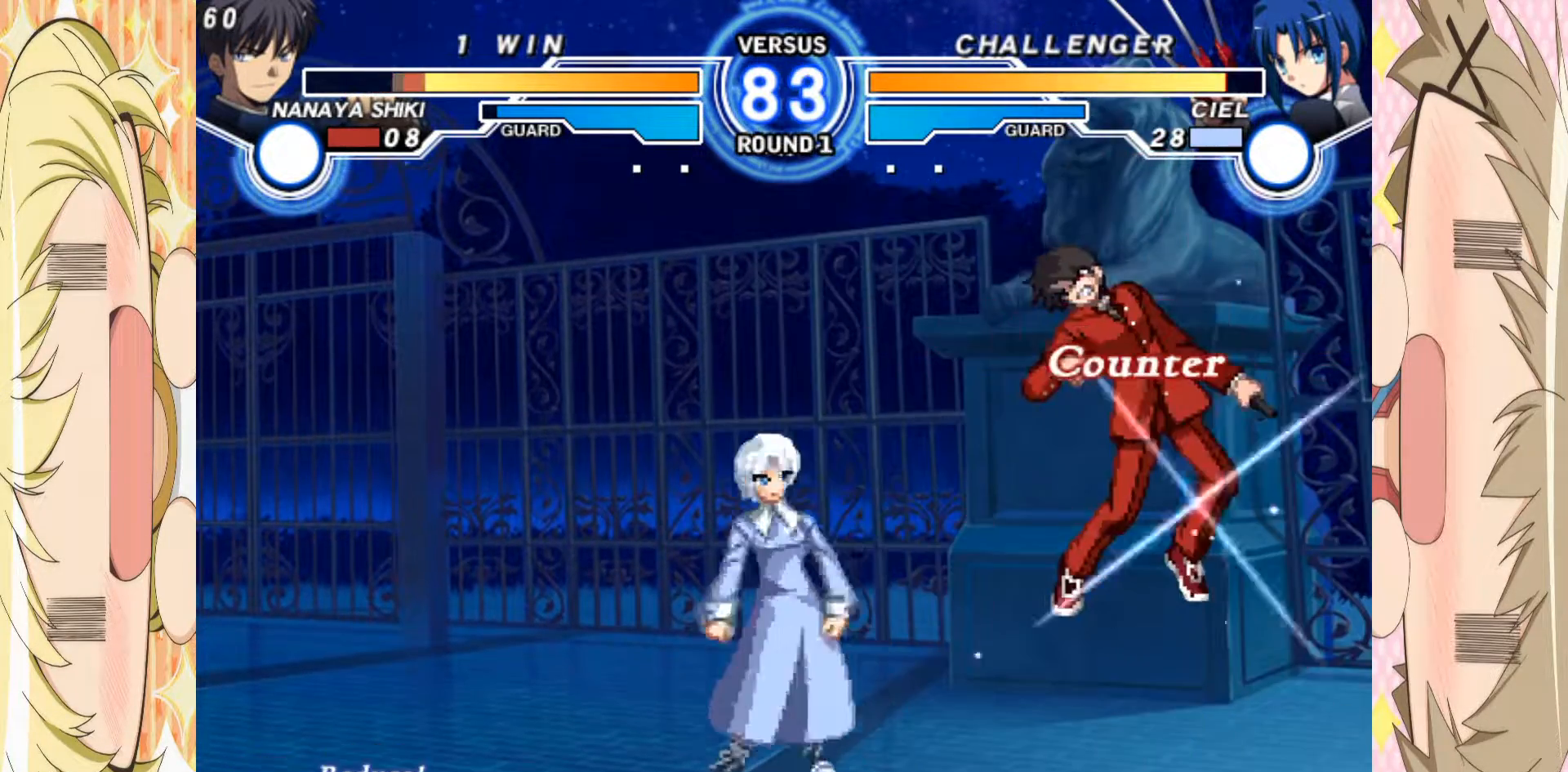
{"dt_ms": 500, "buttons": [], "left_stick": "center", "events": [[167, "left_stick", "center"]]}
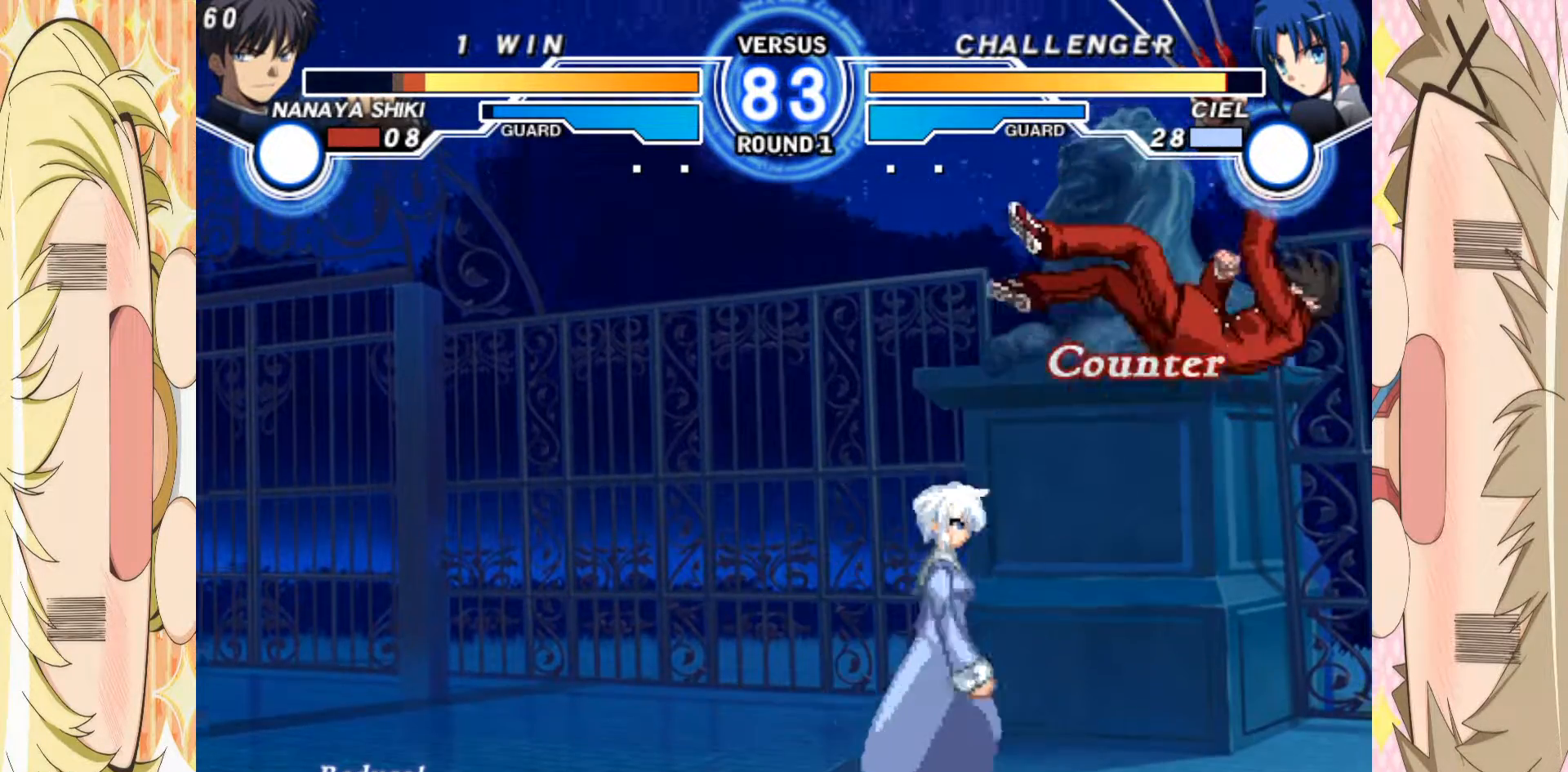
{"dt_ms": 500, "buttons": ["B"], "left_stick": "left", "events": [[33, "left_stick", "left"], [183, "B", "down"], [250, "B", "up"], [500, "B", "down"]]}
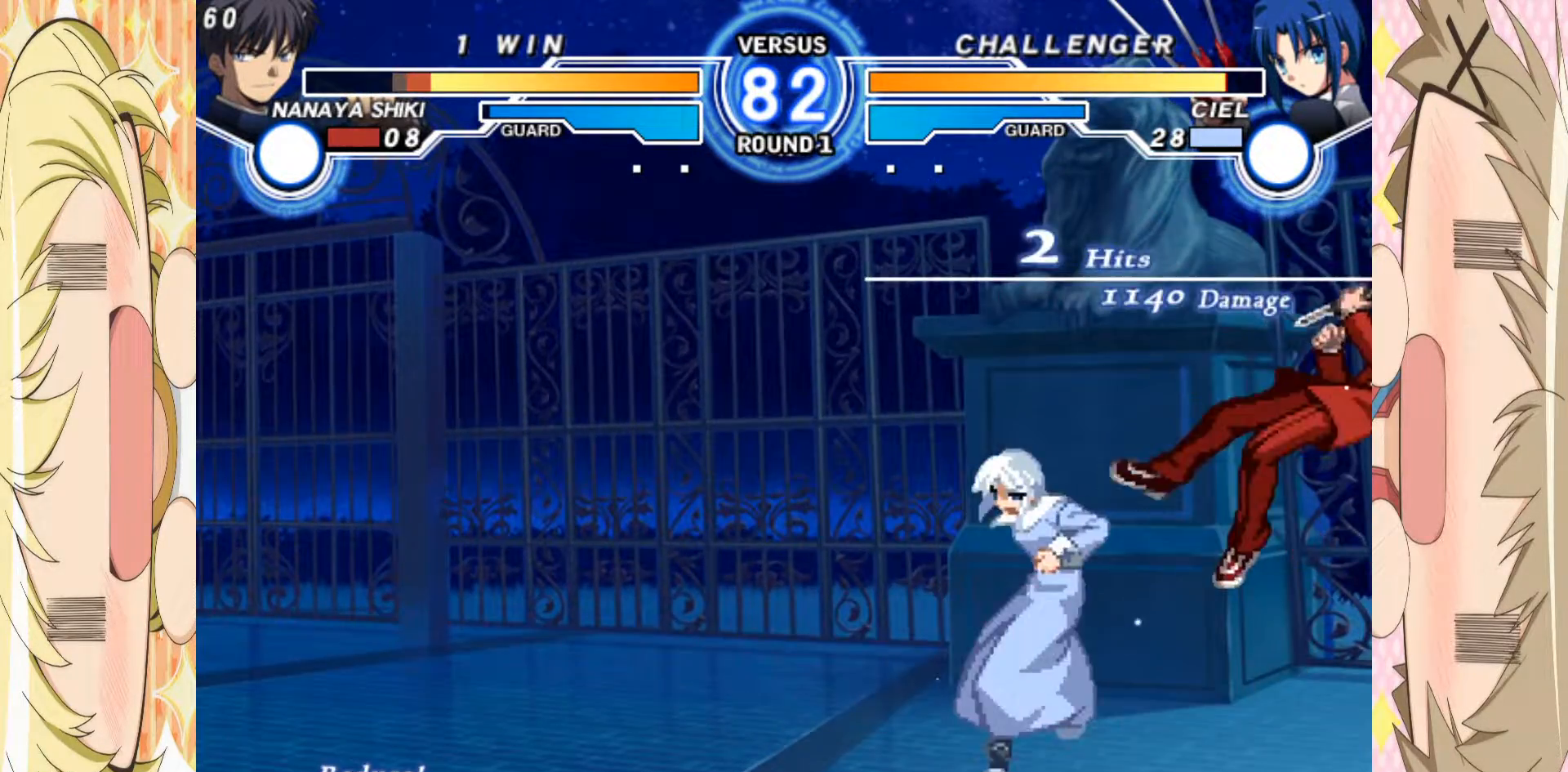
{"dt_ms": 500, "buttons": [], "left_stick": "left", "events": [[100, "B", "up"]]}
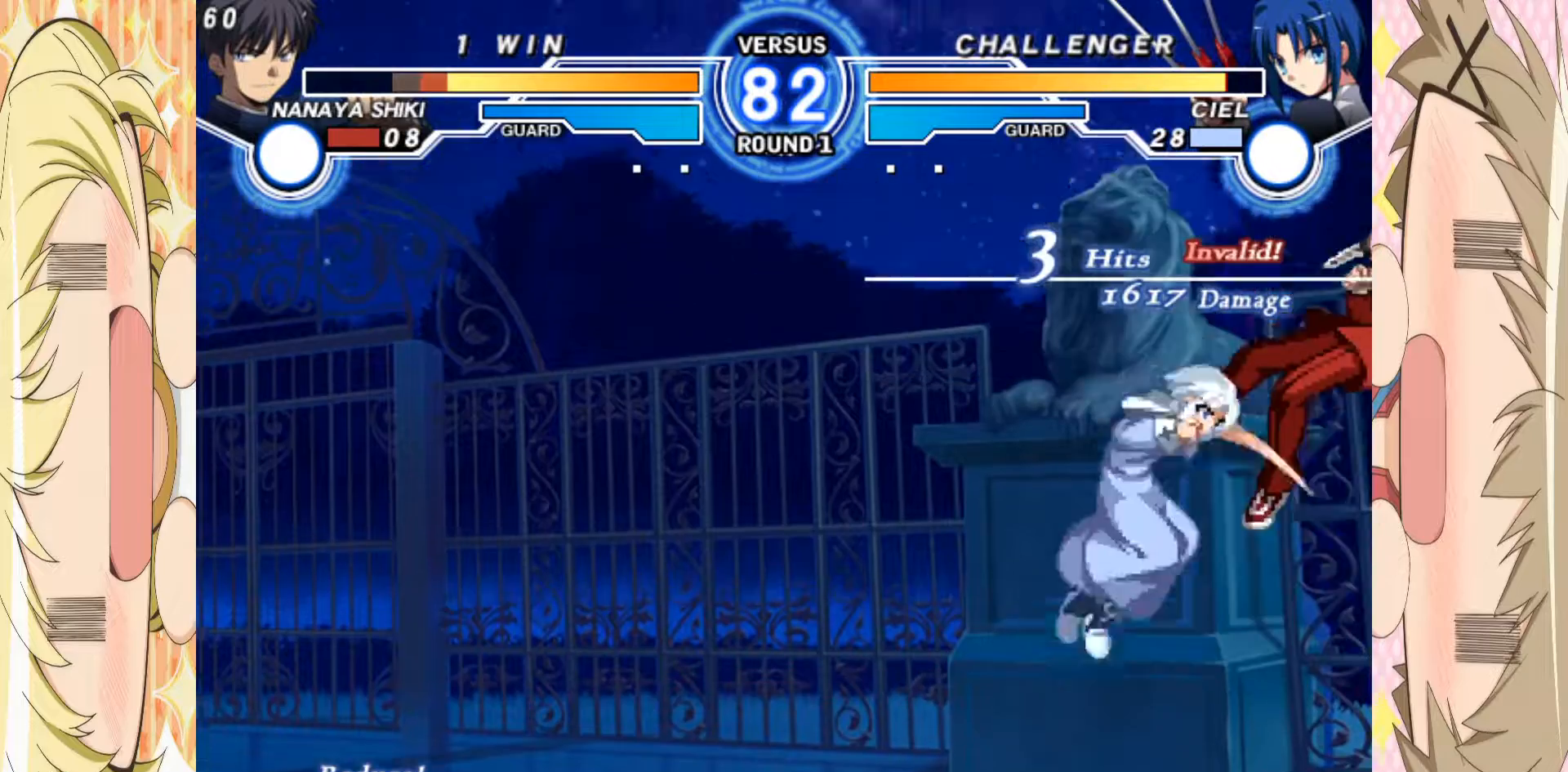
{"dt_ms": 500, "buttons": [], "left_stick": "left", "events": [[67, "B", "down"], [150, "B", "up"], [317, "B", "down"], [400, "B", "up"]]}
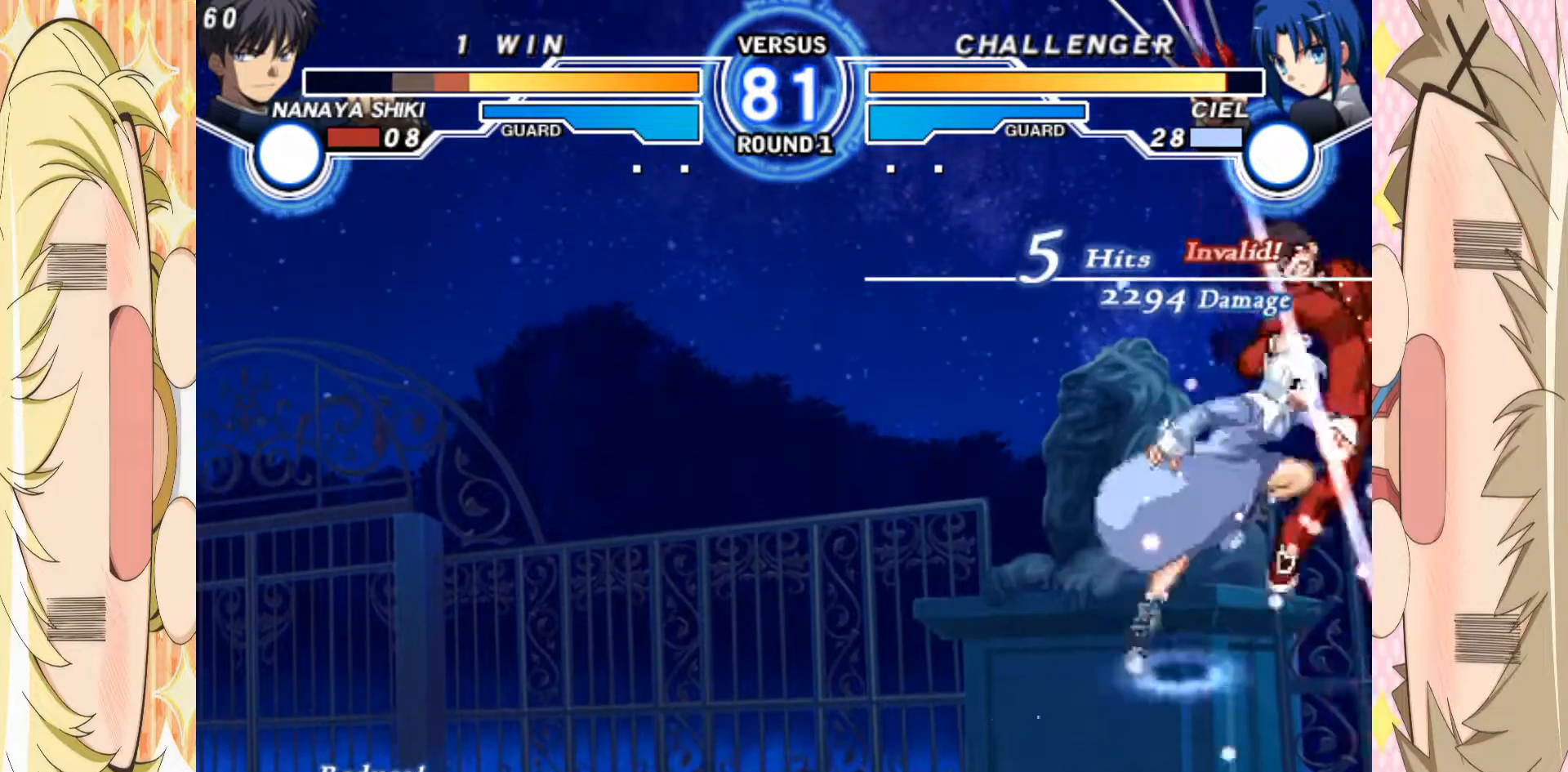
{"dt_ms": 500, "buttons": ["B"], "left_stick": "left", "events": [[83, "B", "down"], [217, "B", "up"], [367, "B", "down"]]}
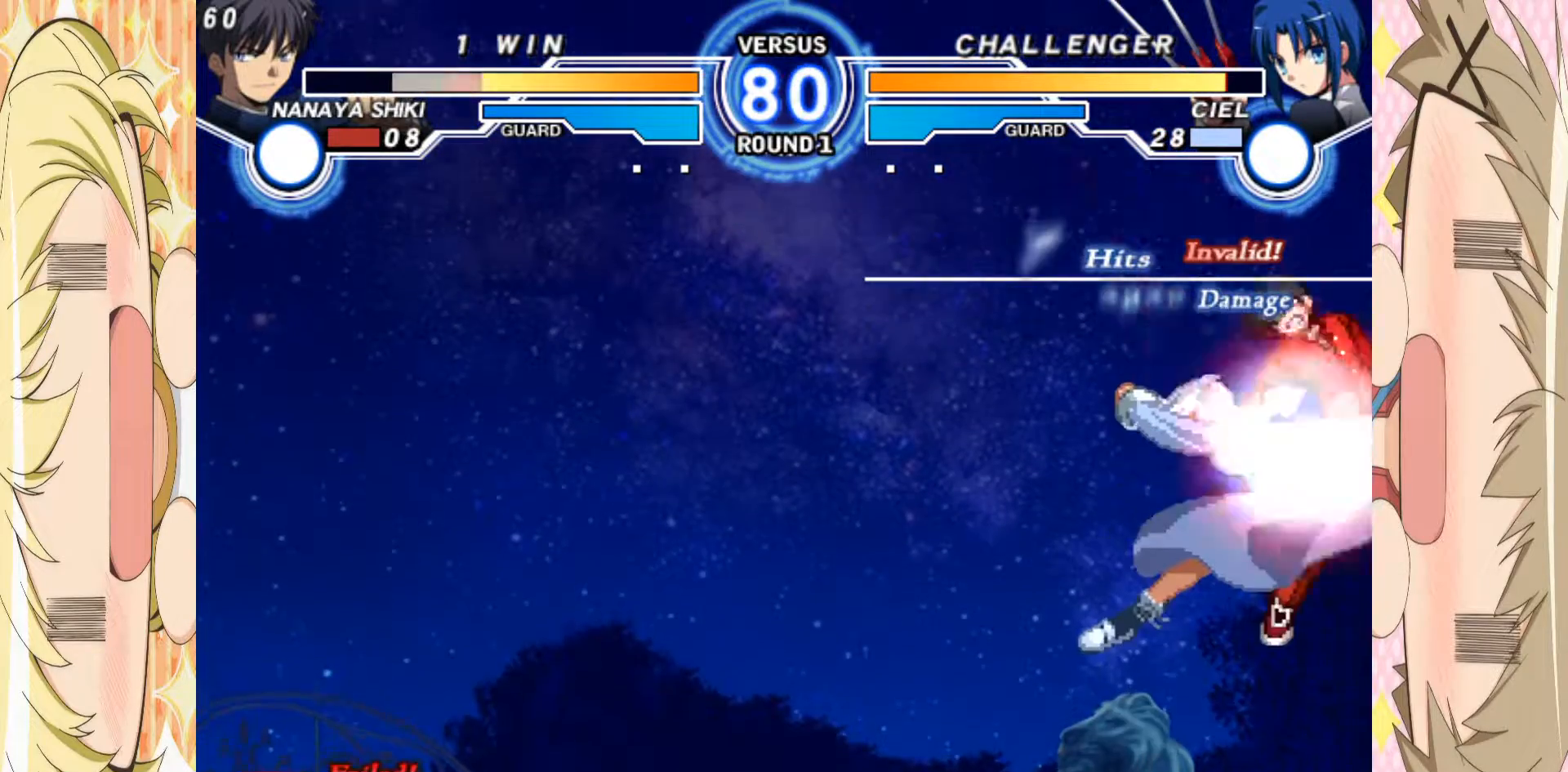
{"dt_ms": 500, "buttons": ["B"], "left_stick": "left", "events": [[33, "B", "up"], [233, "B", "down"], [283, "B", "up"], [367, "B", "down"], [433, "B", "up"], [500, "B", "down"]]}
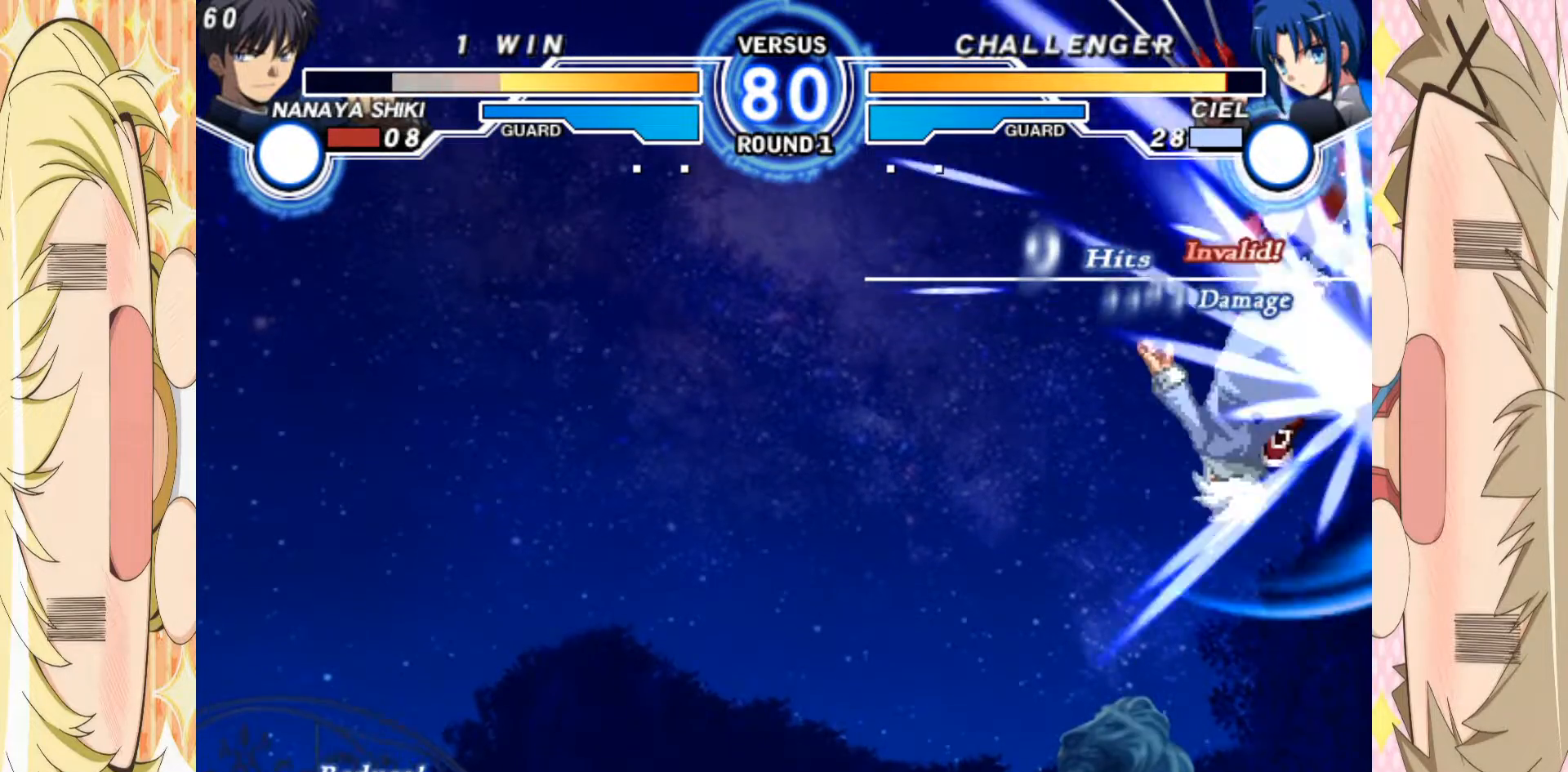
{"dt_ms": 500, "buttons": ["B"], "left_stick": "left", "events": [[117, "B", "up"], [483, "B", "down"]]}
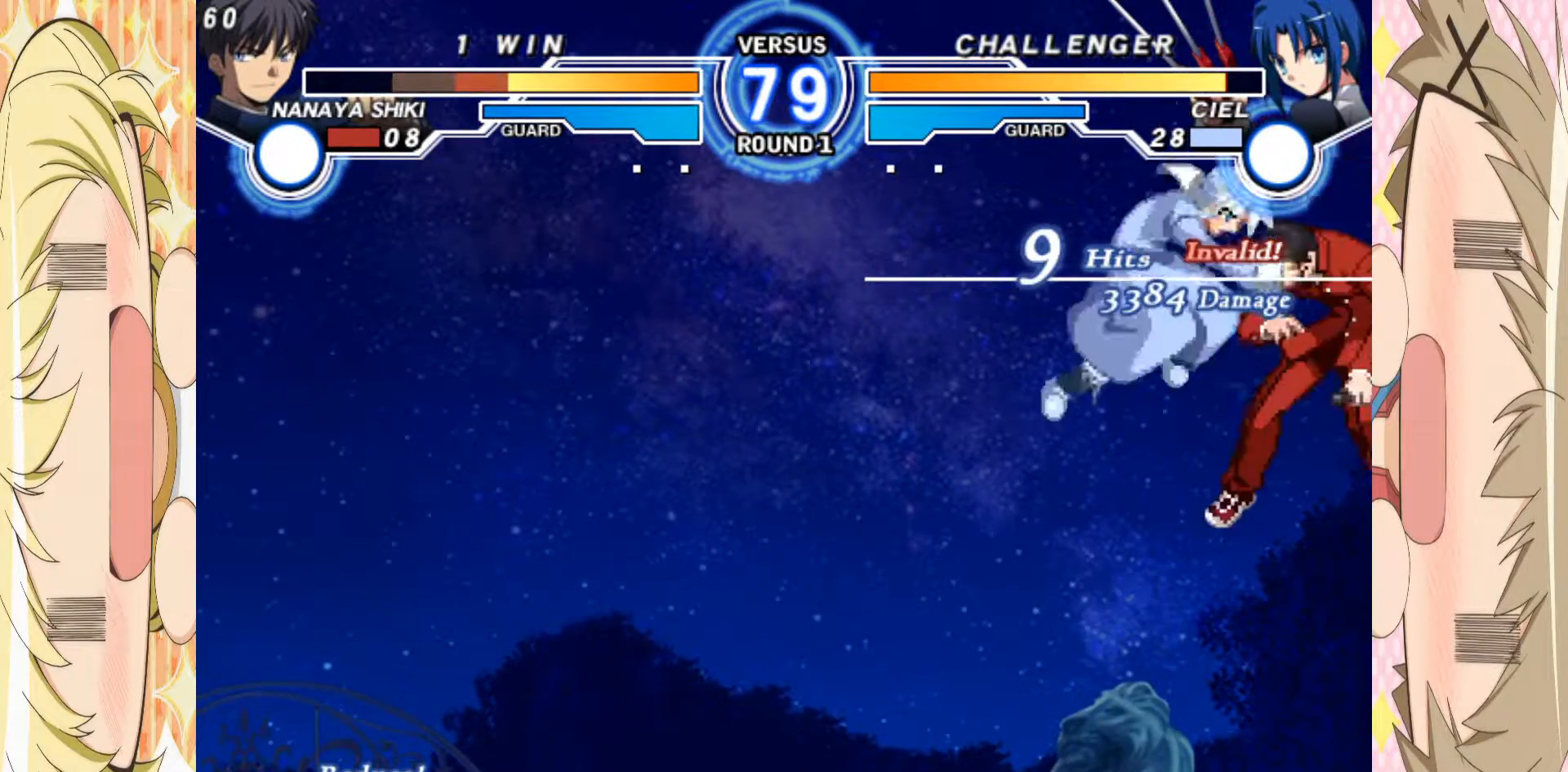
{"dt_ms": 500, "buttons": [], "left_stick": "center", "events": [[67, "B", "up"], [233, "left_stick", "center"]]}
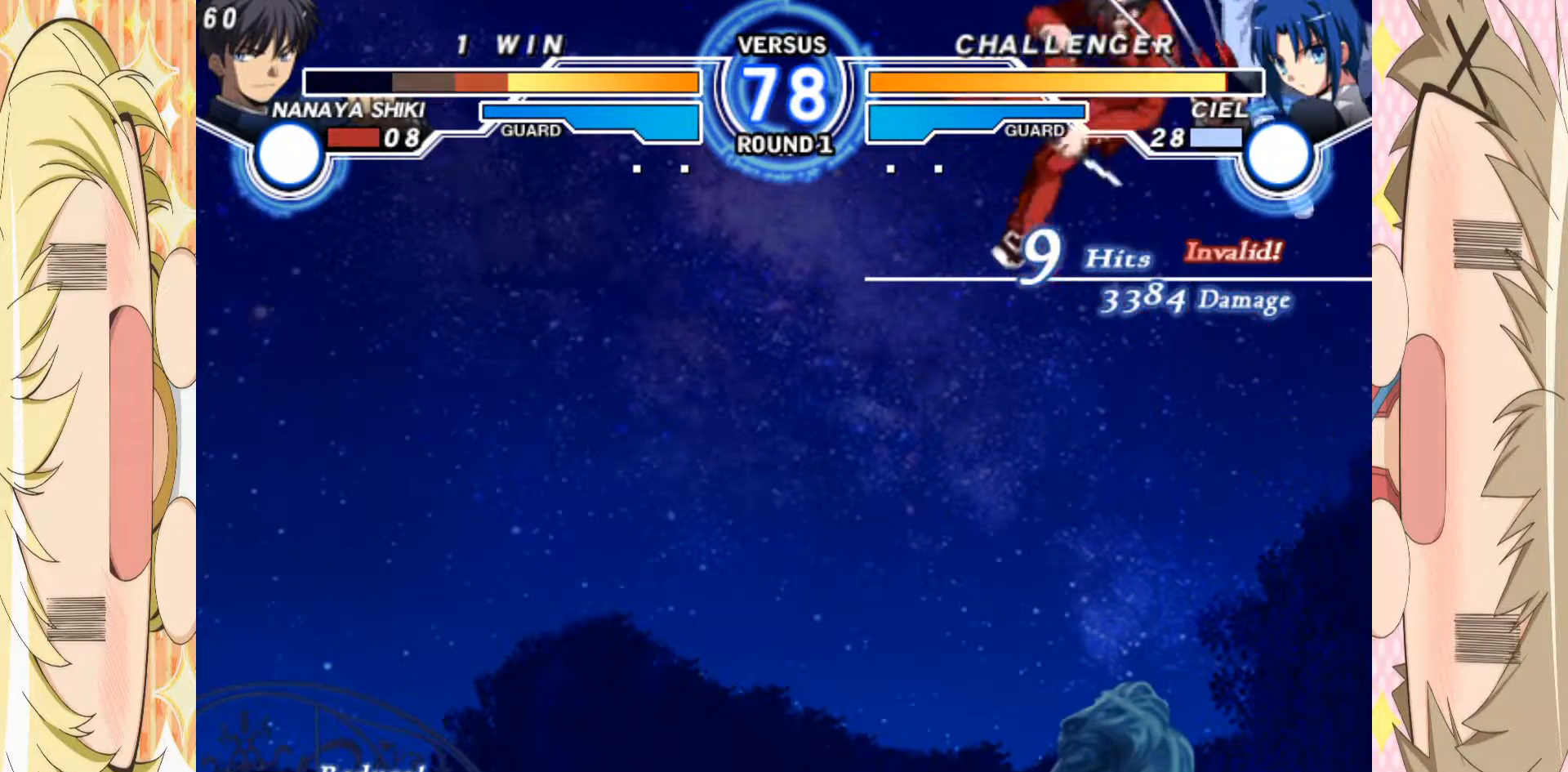
{"dt_ms": 500, "buttons": [], "left_stick": "center", "events": [[50, "B", "down"], [133, "B", "up"]]}
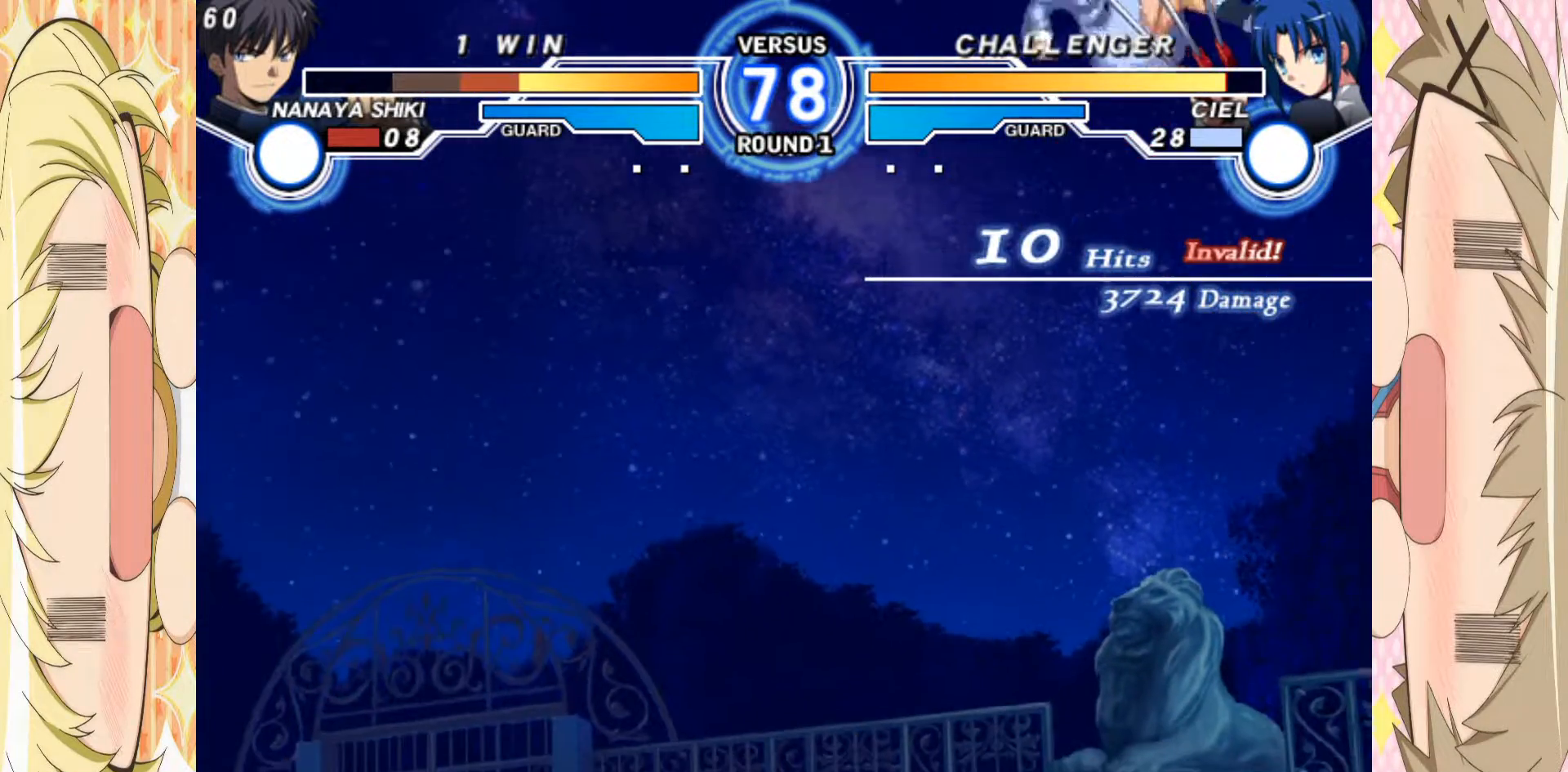
{"dt_ms": 500, "buttons": [], "left_stick": "center", "events": [[267, "A", "down"], [483, "A", "up"]]}
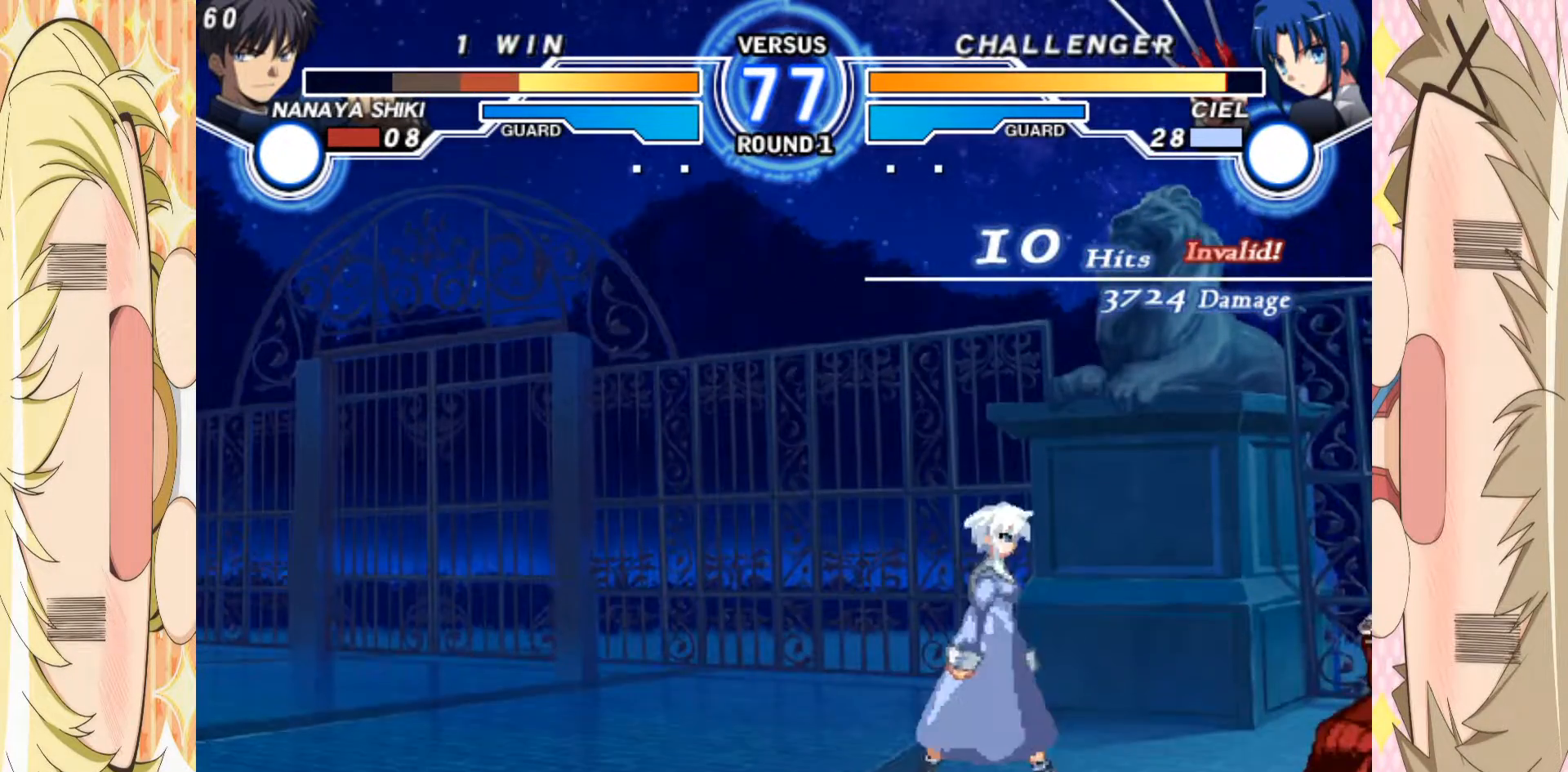
{"dt_ms": 500, "buttons": [], "left_stick": "left", "events": [[167, "left_stick", "up"], [300, "left_stick", "left"]]}
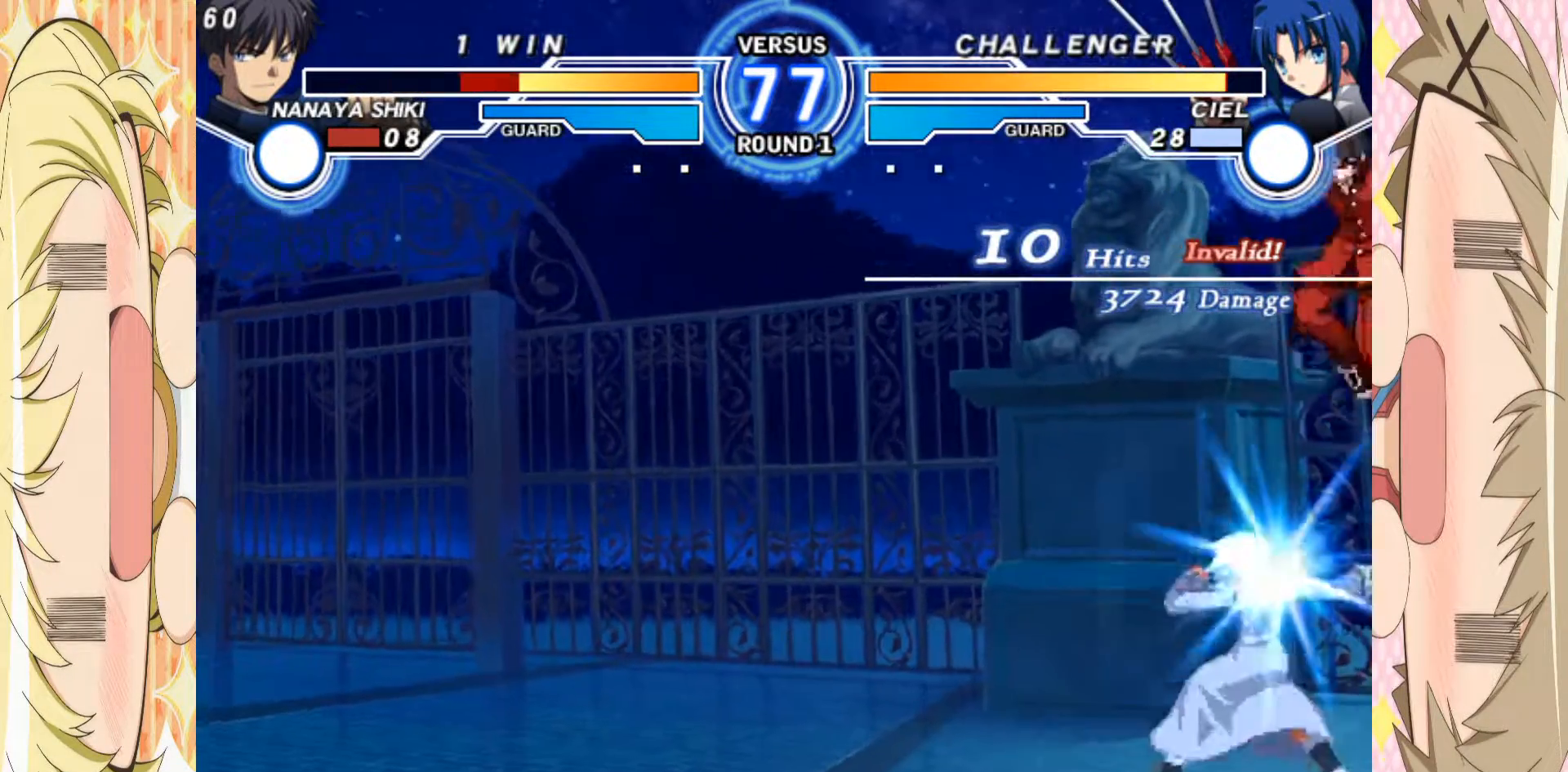
{"dt_ms": 500, "buttons": [], "left_stick": "center", "events": [[167, "left_stick", "center"], [200, "C", "down"], [300, "C", "up"]]}
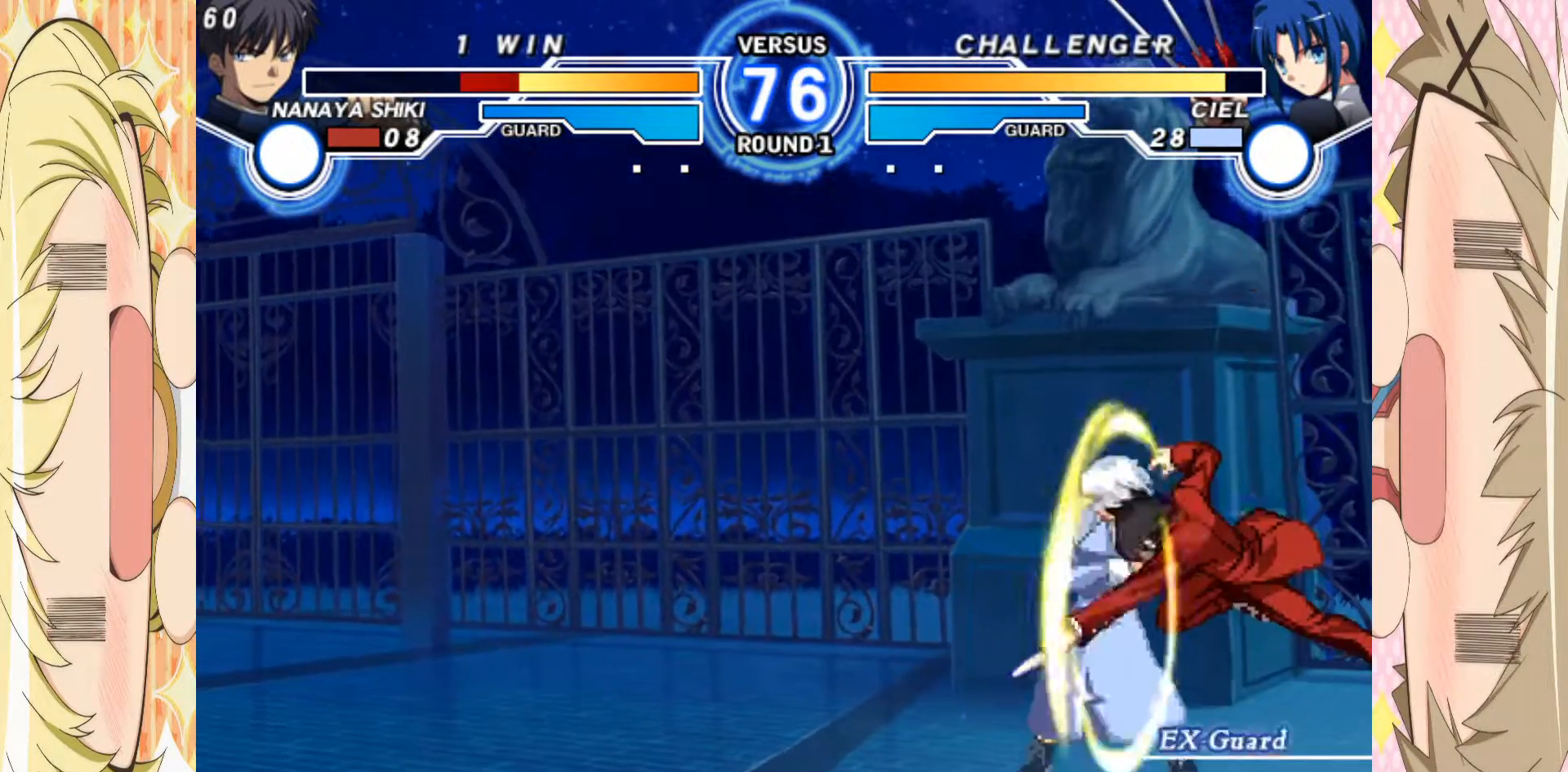
{"dt_ms": 500, "buttons": ["E"], "left_stick": "right", "events": [[100, "left_stick", "left"], [483, "E", "down"], [483, "left_stick", "right"]]}
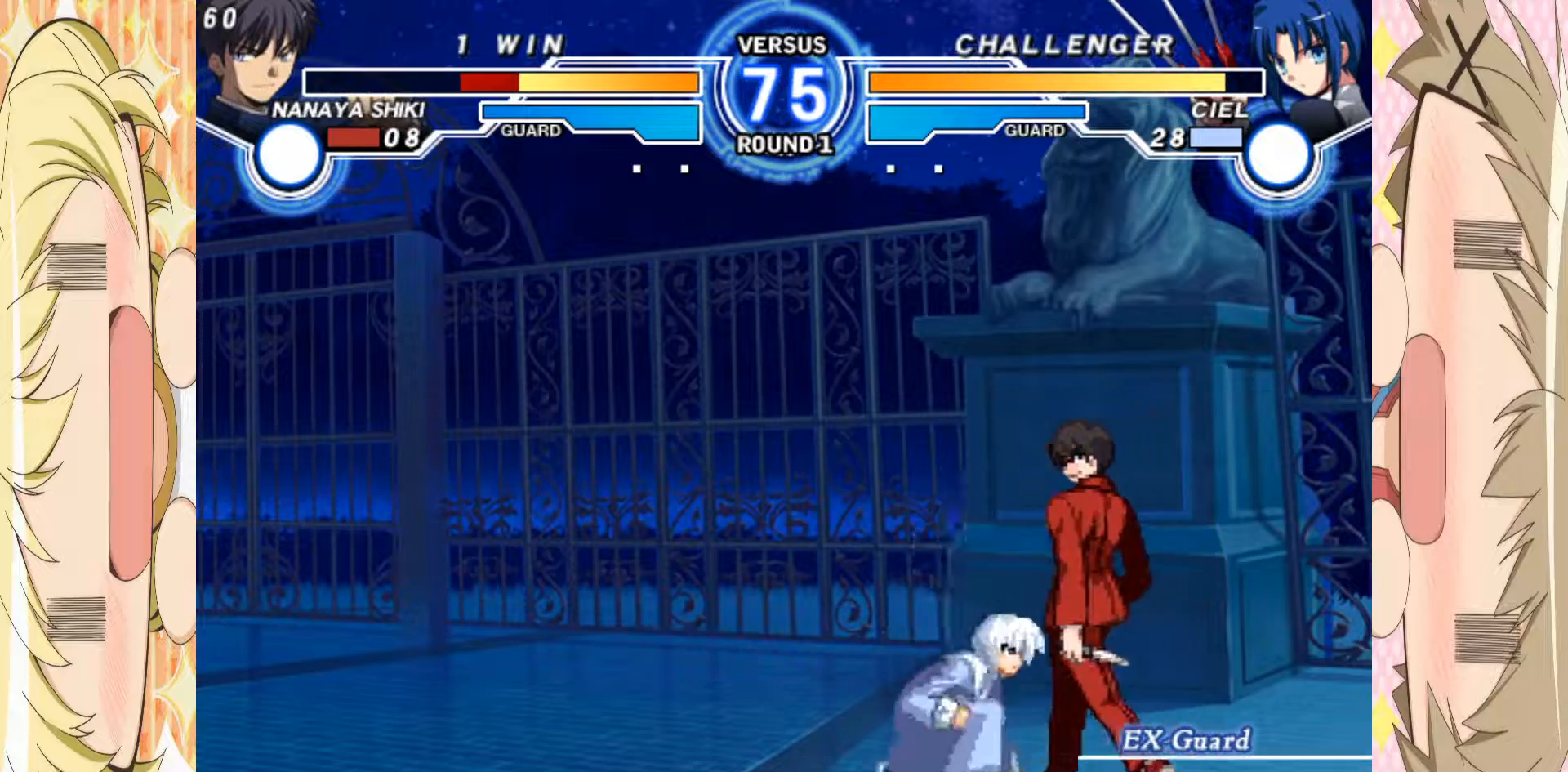
{"dt_ms": 500, "buttons": ["E"], "left_stick": "right", "events": []}
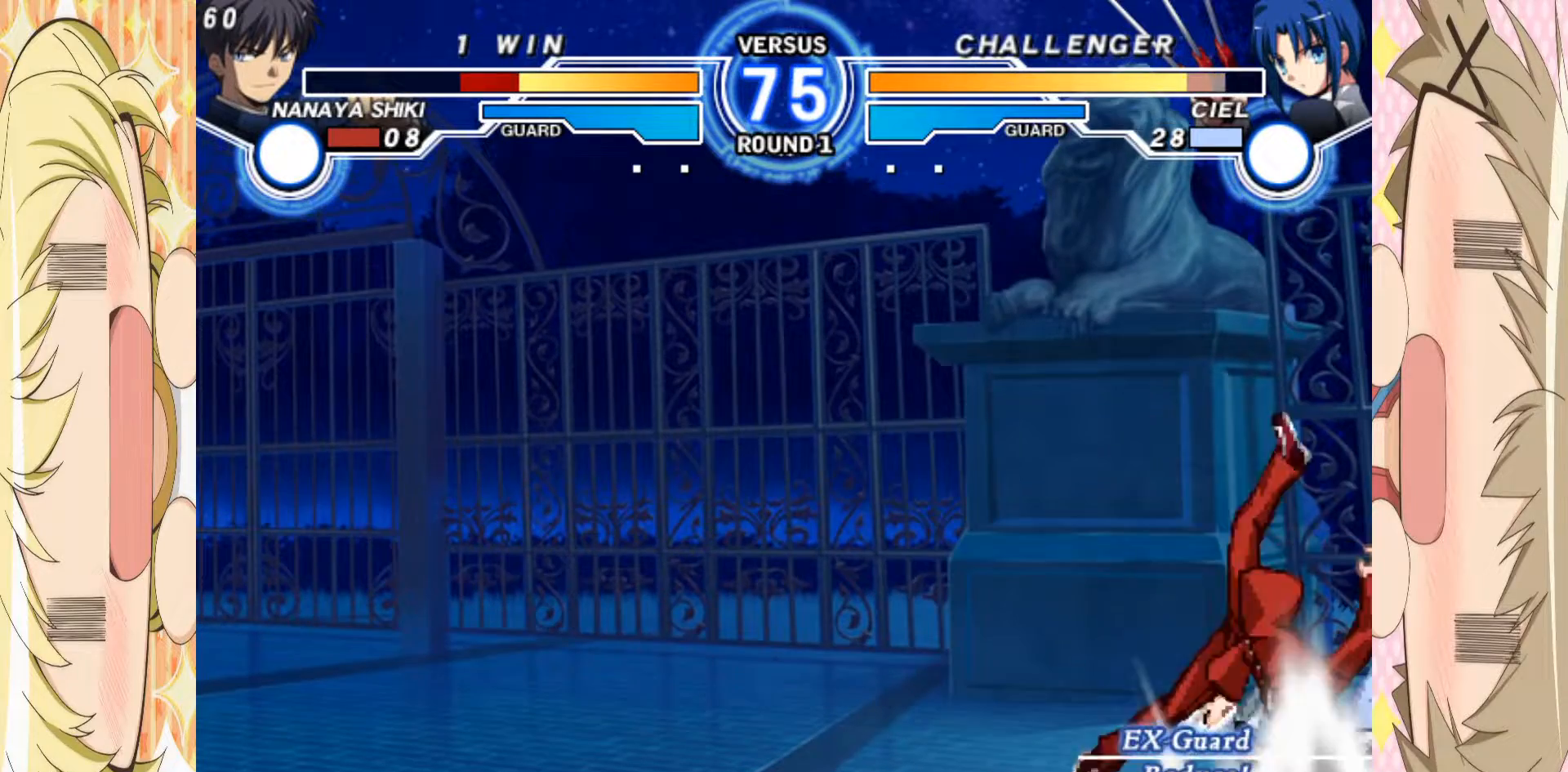
{"dt_ms": 500, "buttons": ["A"], "left_stick": "down-left", "events": [[150, "left_stick", "center"], [167, "E", "up"], [250, "left_stick", "down-left"], [367, "A", "down"]]}
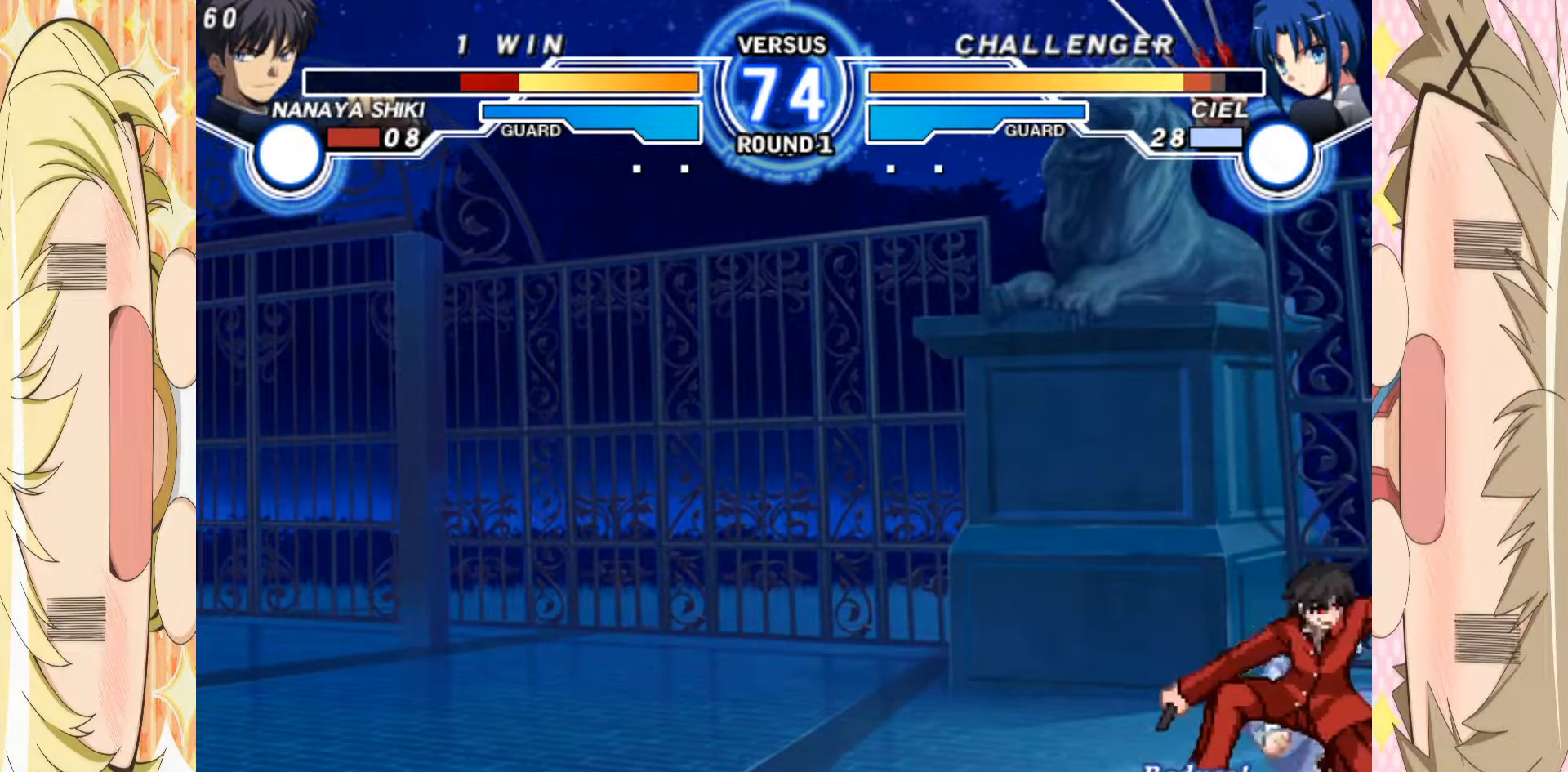
{"dt_ms": 500, "buttons": ["A"], "left_stick": "down-right", "events": [[67, "A", "up"], [217, "left_stick", "down-right"], [283, "A", "down"], [367, "A", "up"], [467, "A", "down"]]}
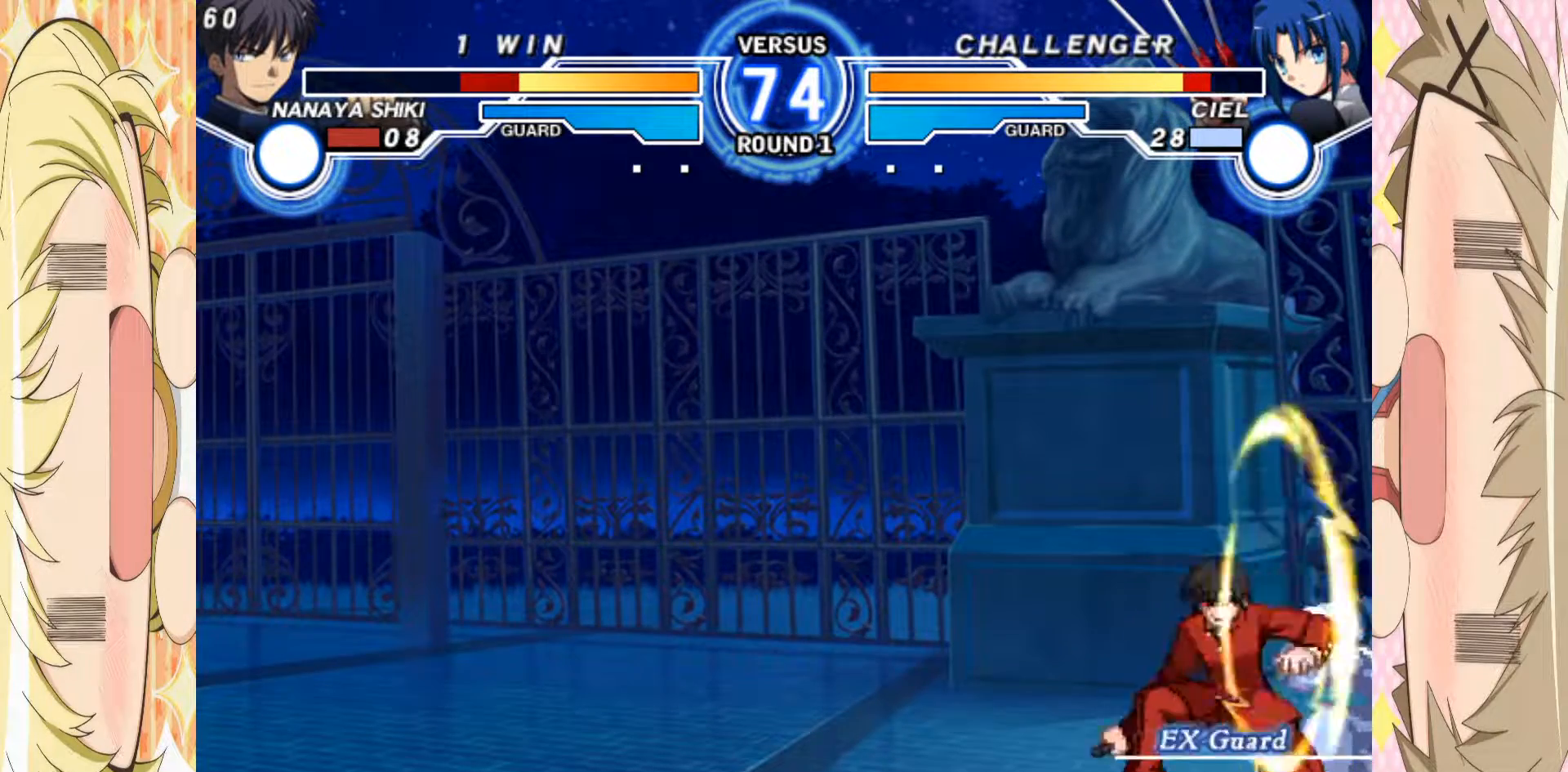
{"dt_ms": 500, "buttons": [], "left_stick": "down", "events": [[33, "A", "up"], [133, "A", "down"], [217, "A", "up"], [283, "left_stick", "down"], [300, "B", "down"], [400, "B", "up"]]}
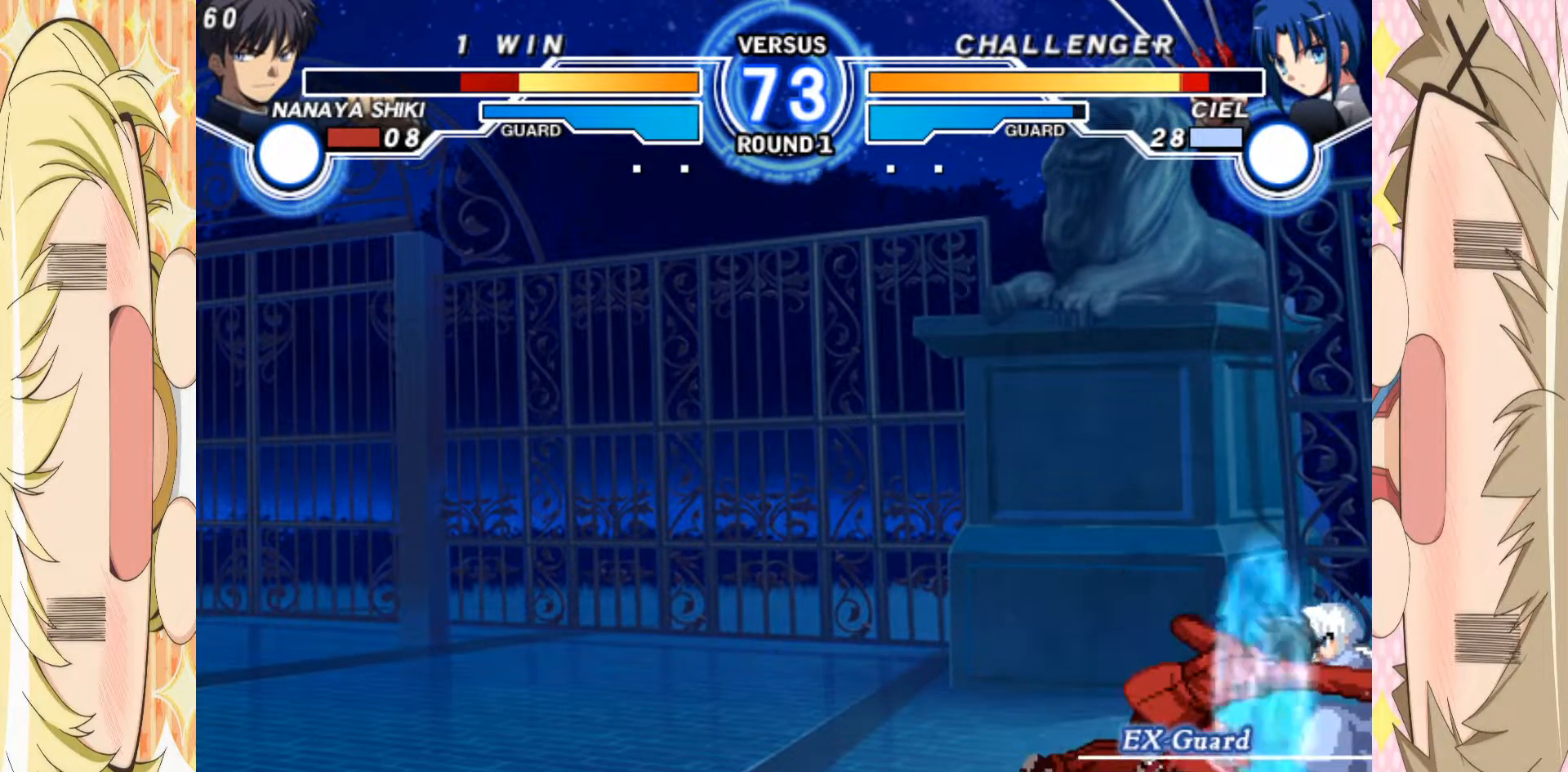
{"dt_ms": 500, "buttons": ["C"], "left_stick": "center", "events": [[83, "left_stick", "center"], [183, "C", "down"]]}
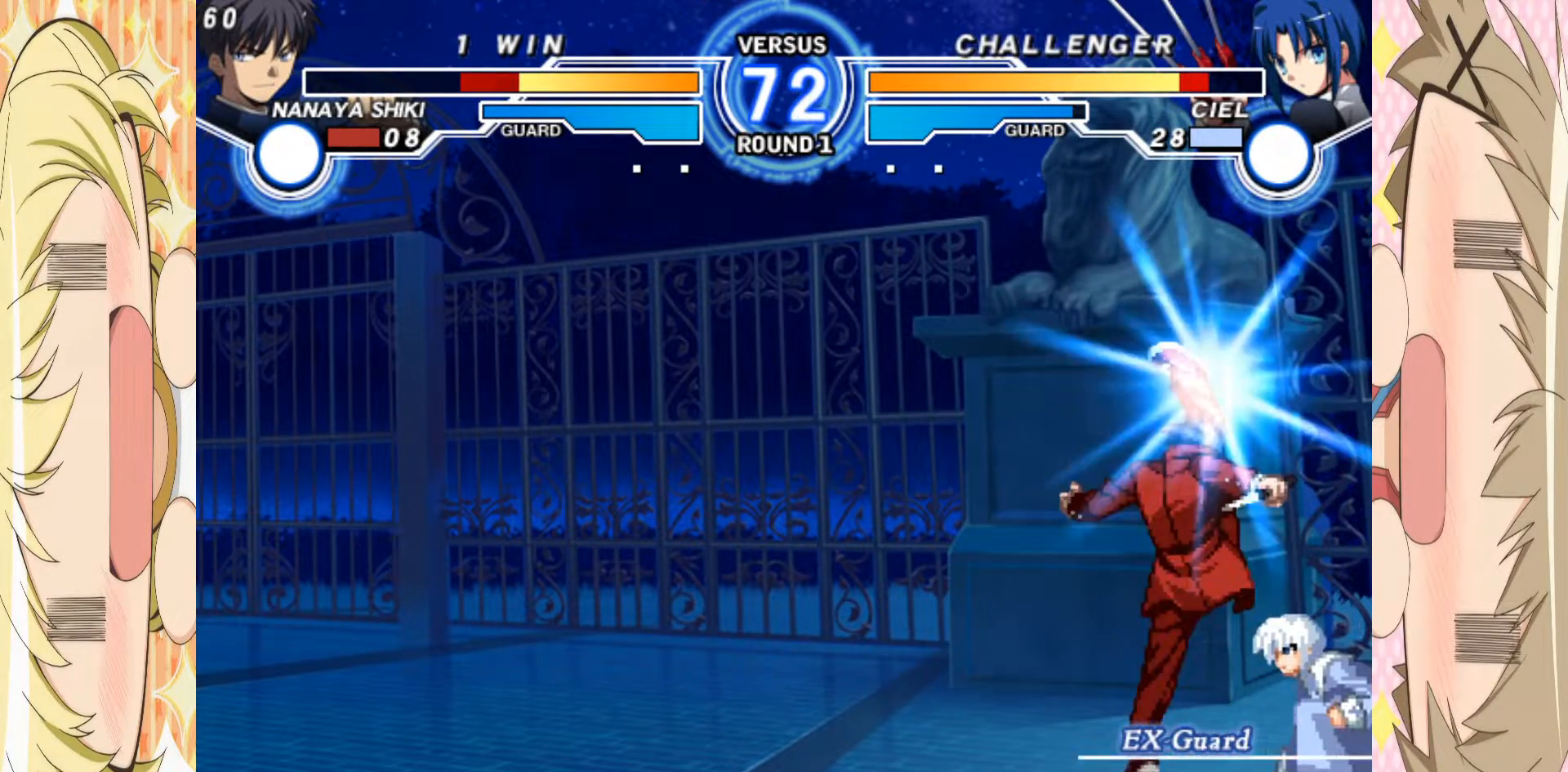
{"dt_ms": 500, "buttons": ["C"], "left_stick": "center", "events": [[100, "left_stick", "down"], [133, "C", "up"], [167, "left_stick", "center"], [233, "left_stick", "down"], [283, "C", "down"], [317, "left_stick", "center"]]}
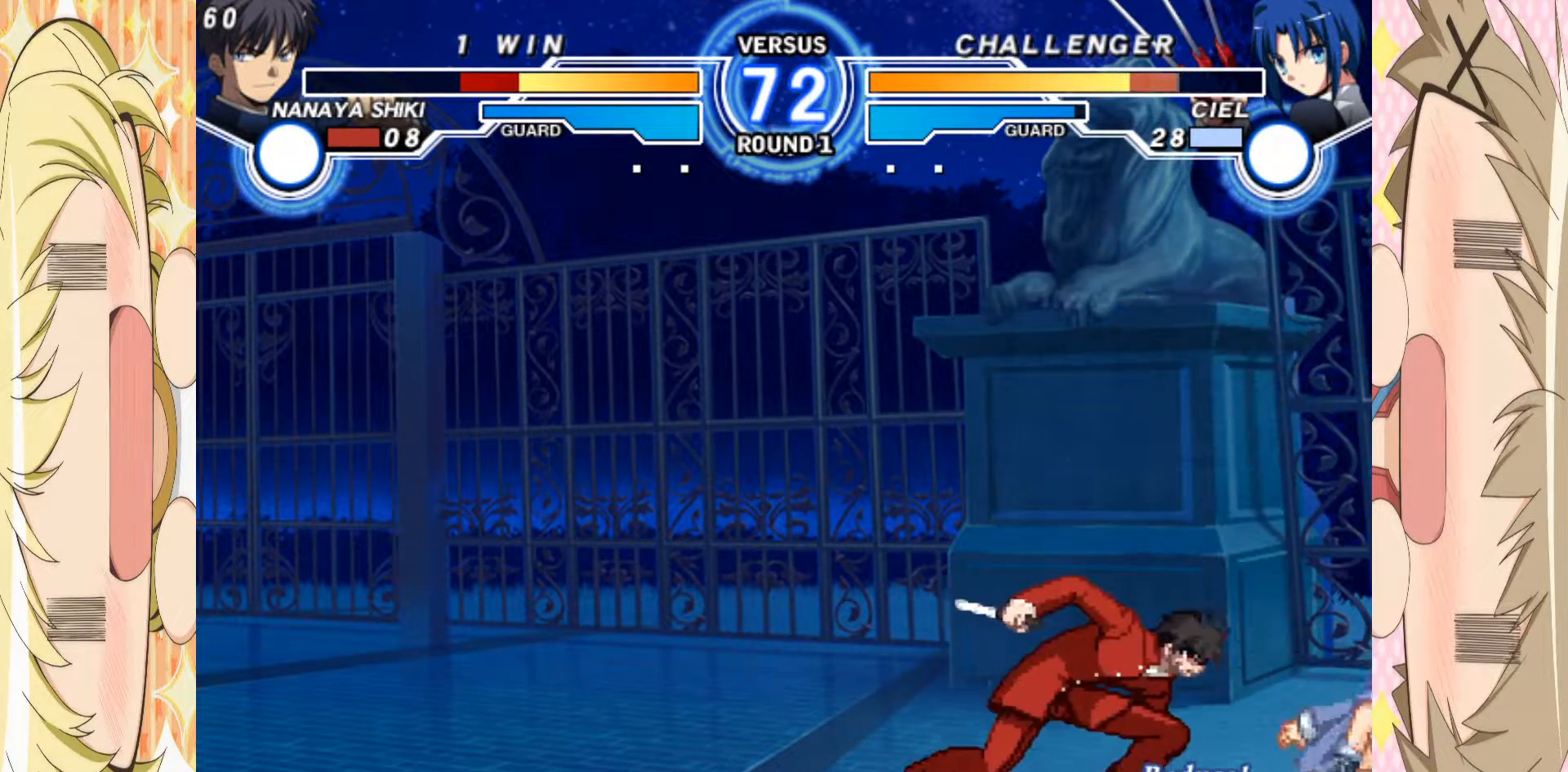
{"dt_ms": 500, "buttons": [], "left_stick": "down", "events": [[117, "C", "up"], [183, "left_stick", "down"], [267, "B", "down"], [350, "B", "up"]]}
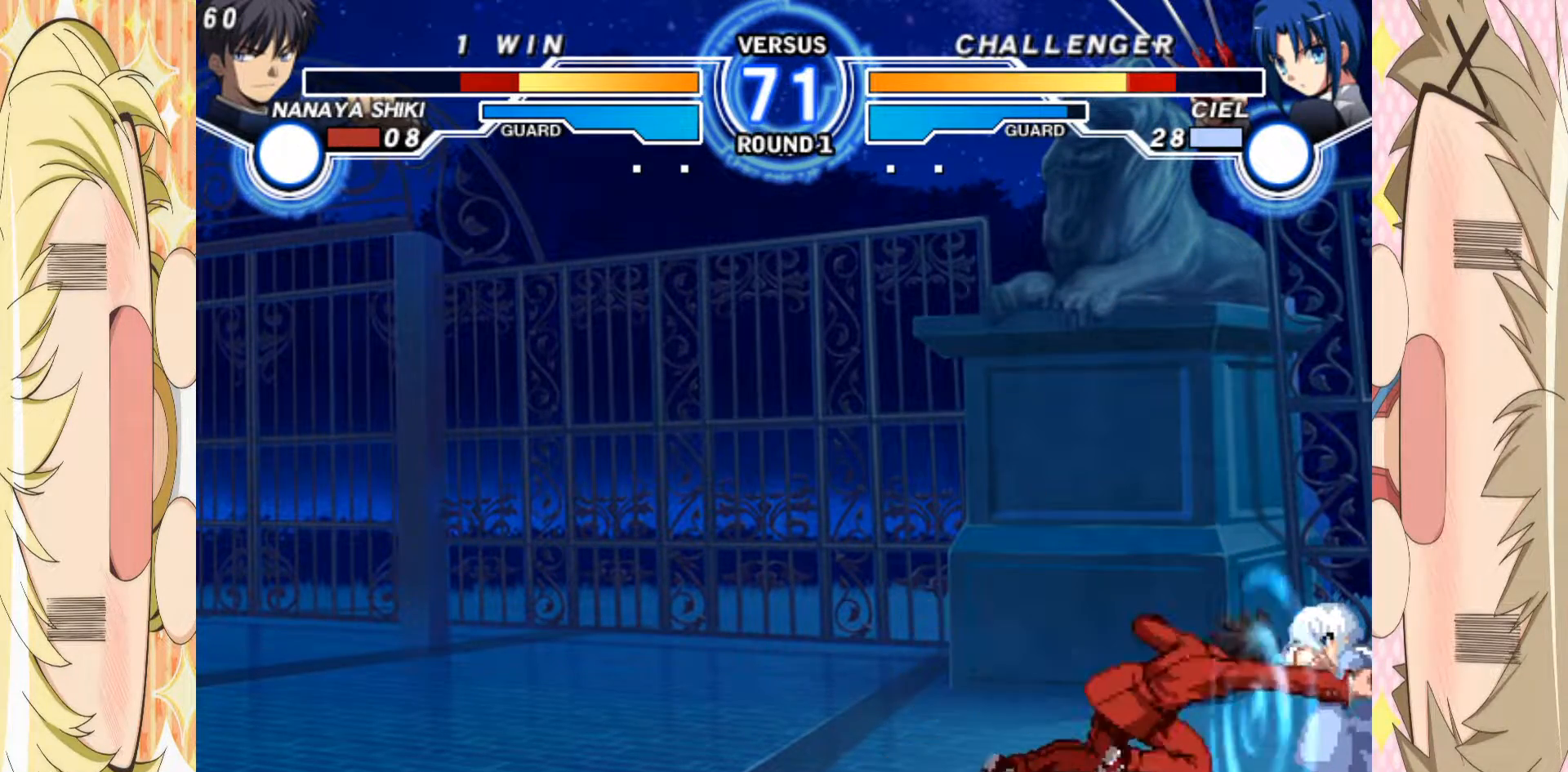
{"dt_ms": 1000, "buttons": [], "left_stick": "right"}
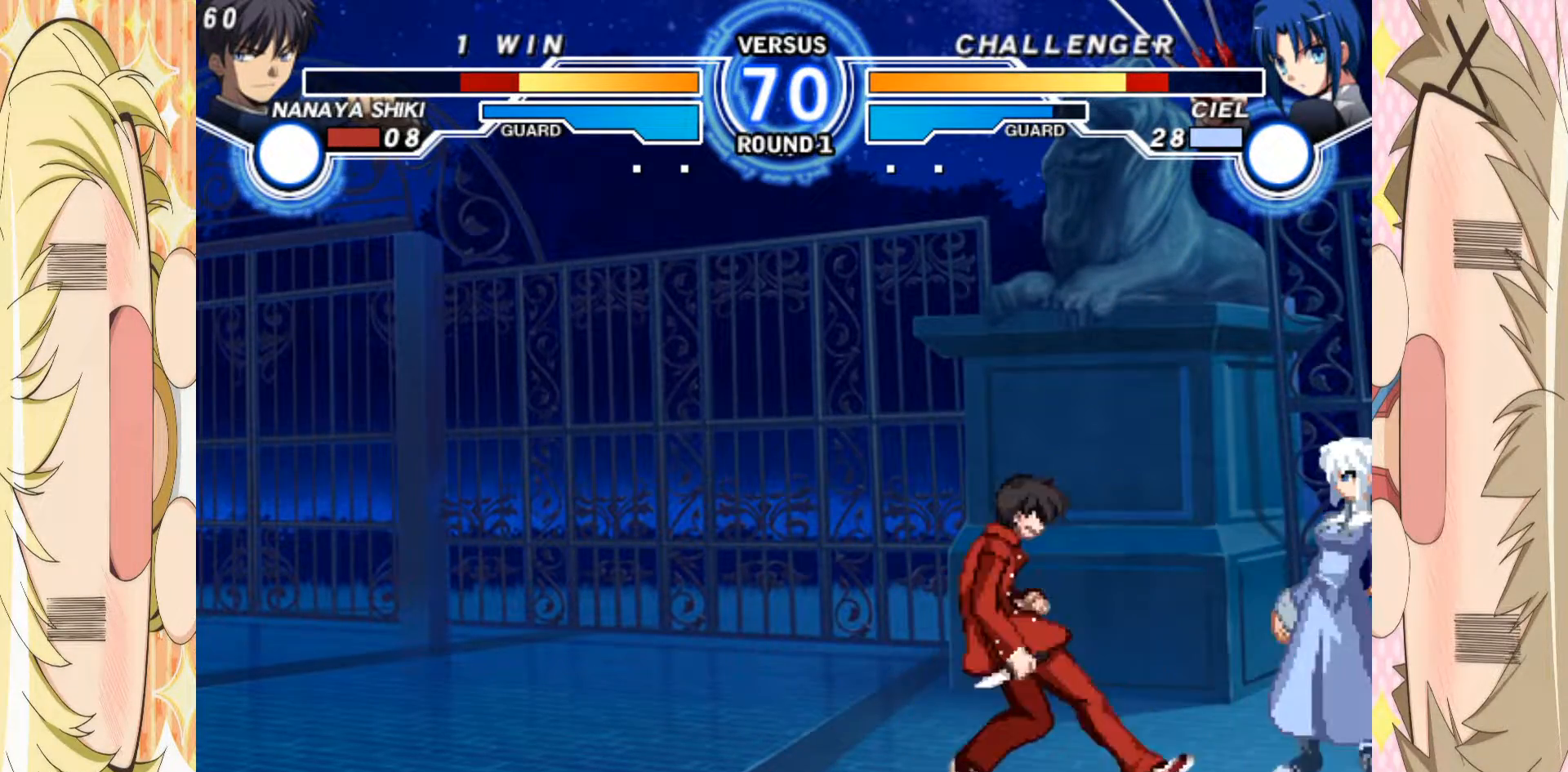
{"dt_ms": 500, "buttons": ["A"], "left_stick": "center", "events": [[17, "A", "down"], [67, "left_stick", "center"]]}